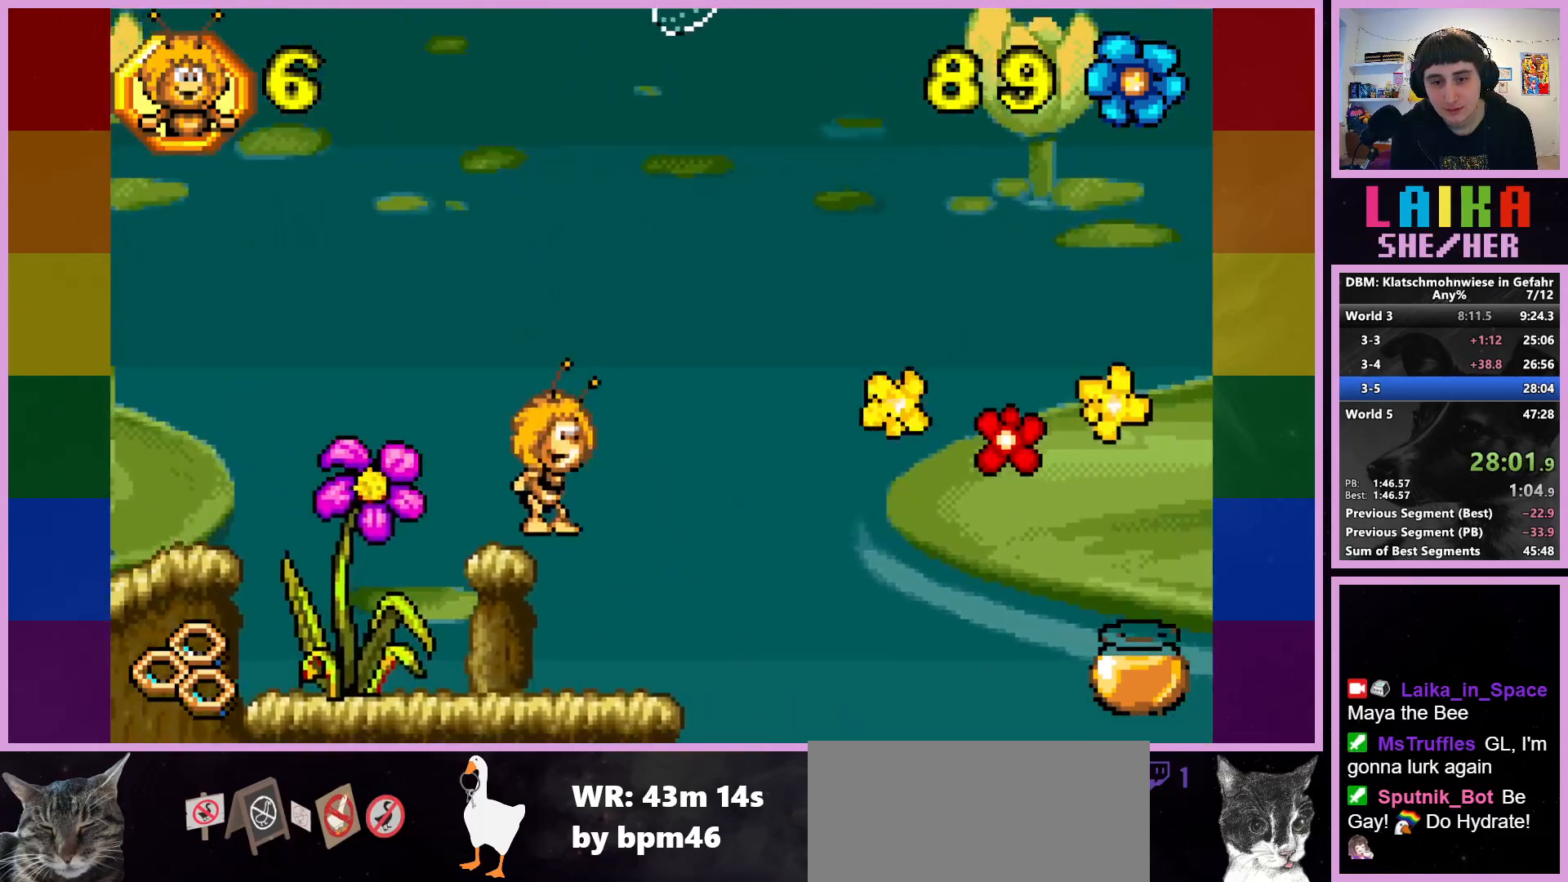
Gameplay with a controller (PlayStation layout); each line is a JSON object with the inputs held at the frame after it. "events" lists button and stick changes between this image and that frame as [ms after this image, input, new state], when the widget could be followed in between. Not read: right_stick.
{"buttons": [], "left_stick": "right", "events": []}
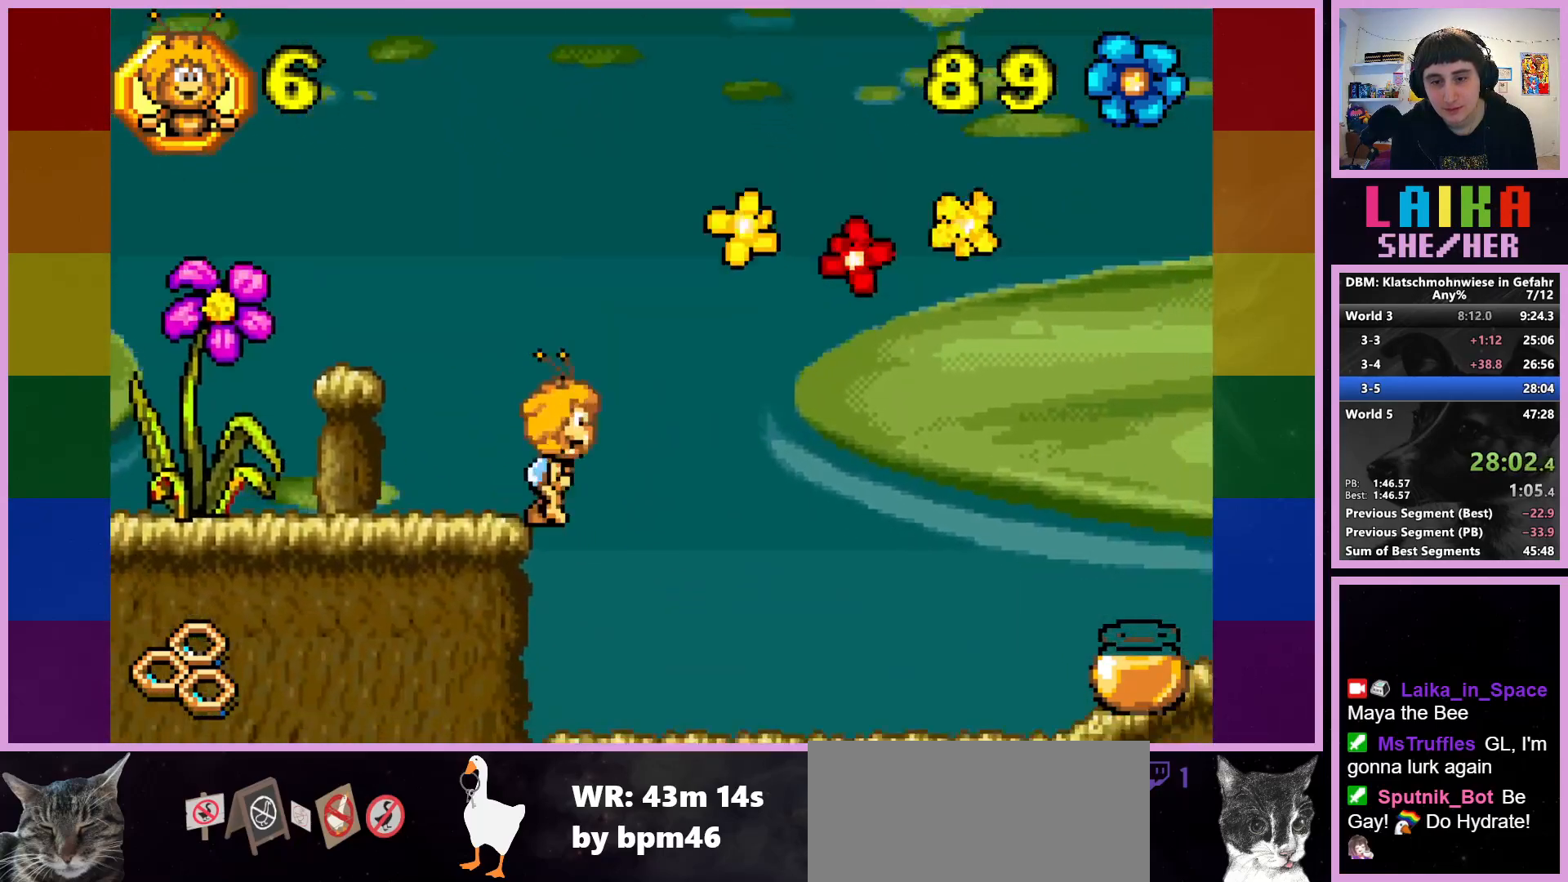
{"buttons": [], "left_stick": "right", "events": []}
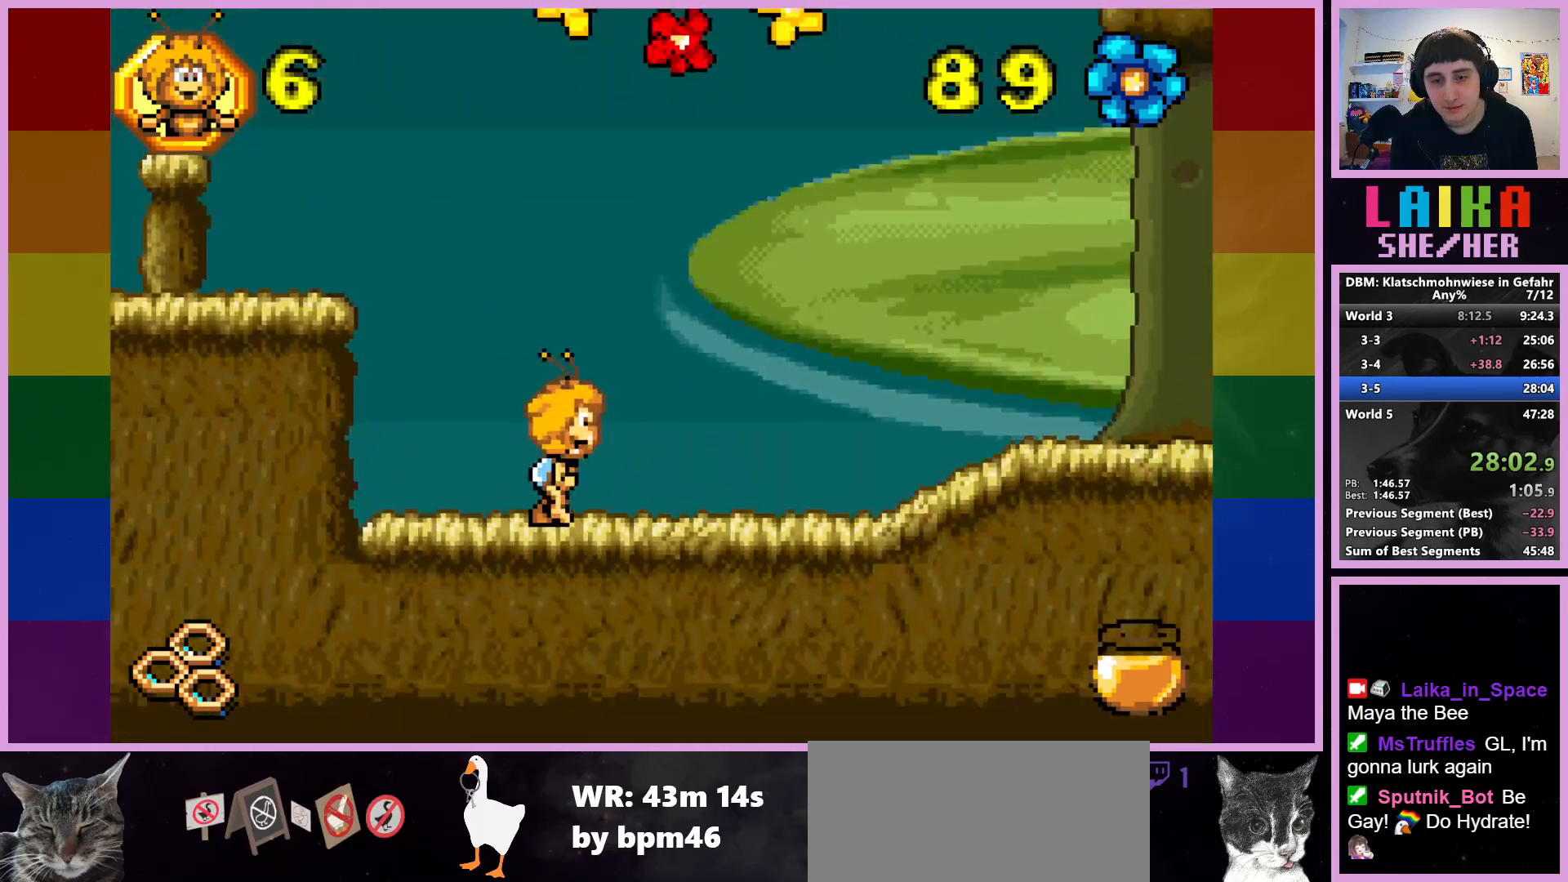
{"buttons": [], "left_stick": "right", "events": []}
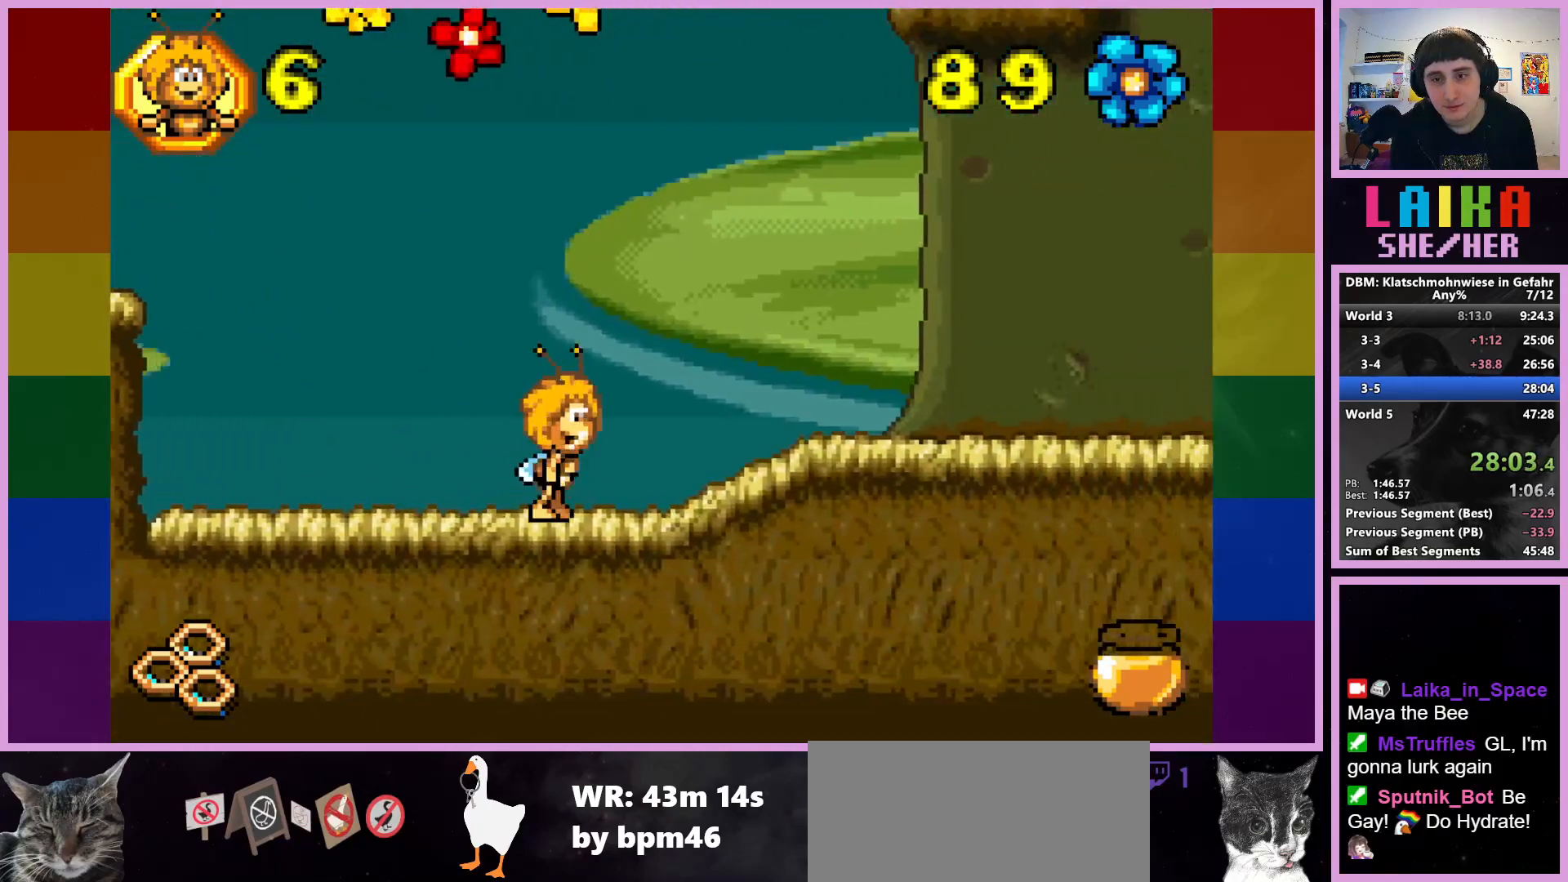
{"buttons": [], "left_stick": "right", "events": []}
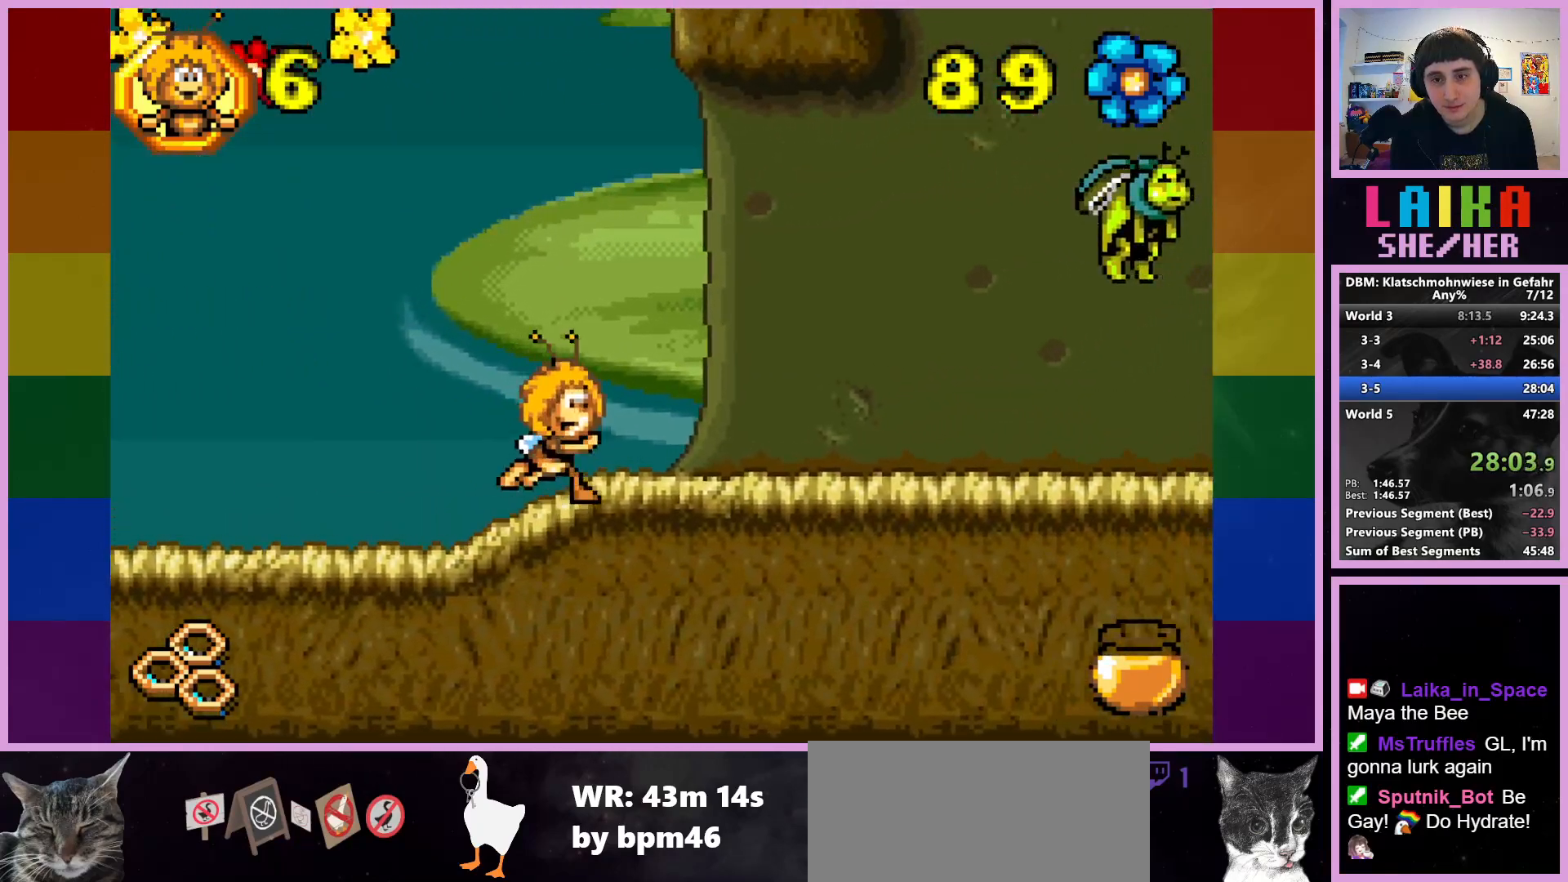
{"buttons": [], "left_stick": "right", "events": []}
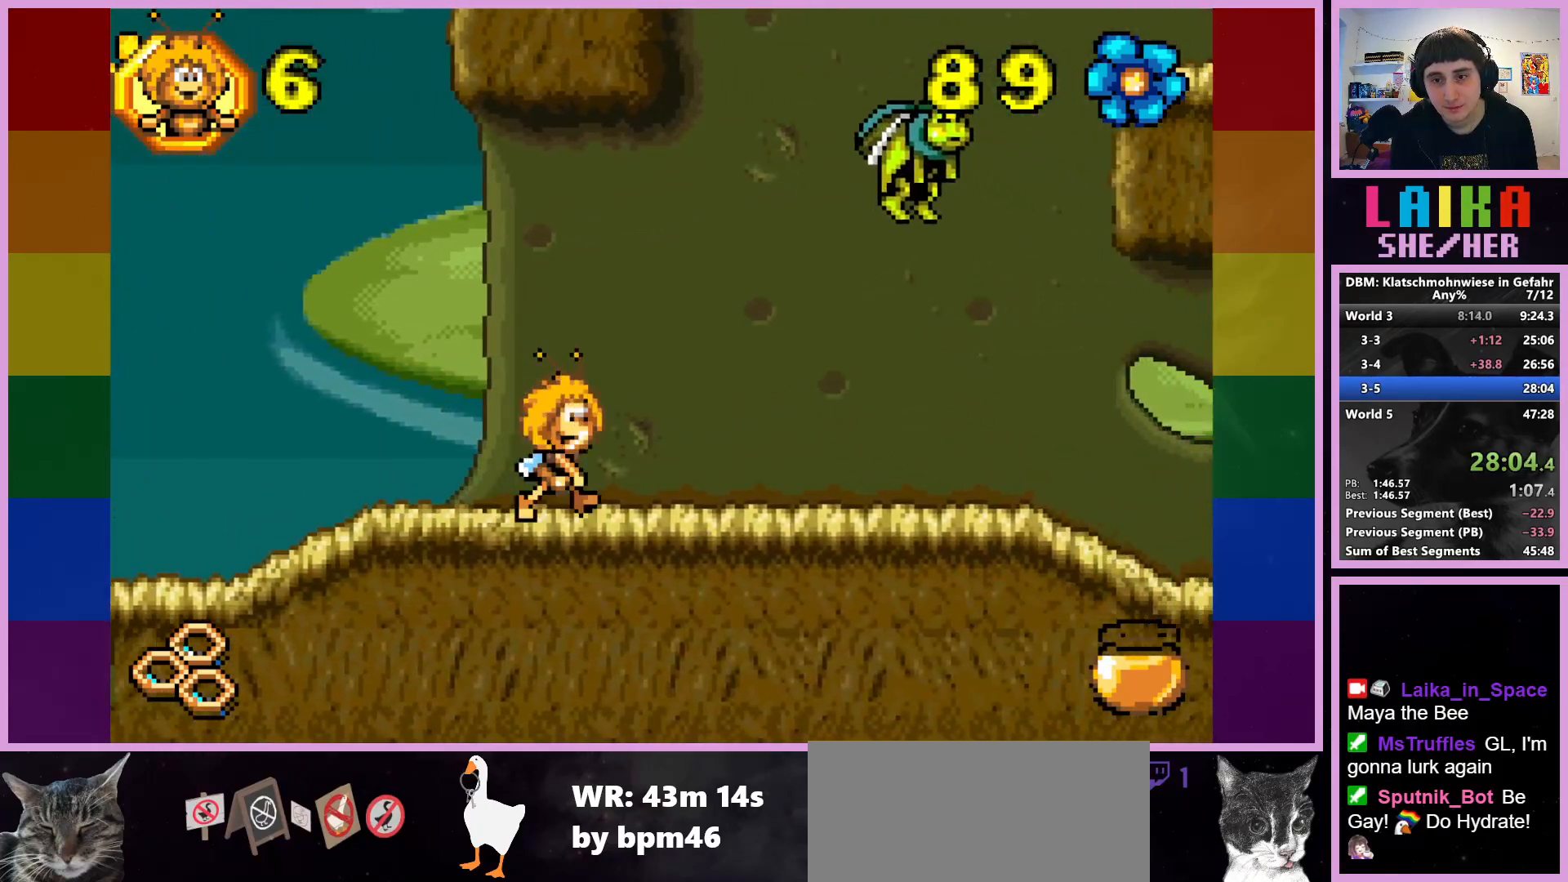
{"buttons": [], "left_stick": "right", "events": []}
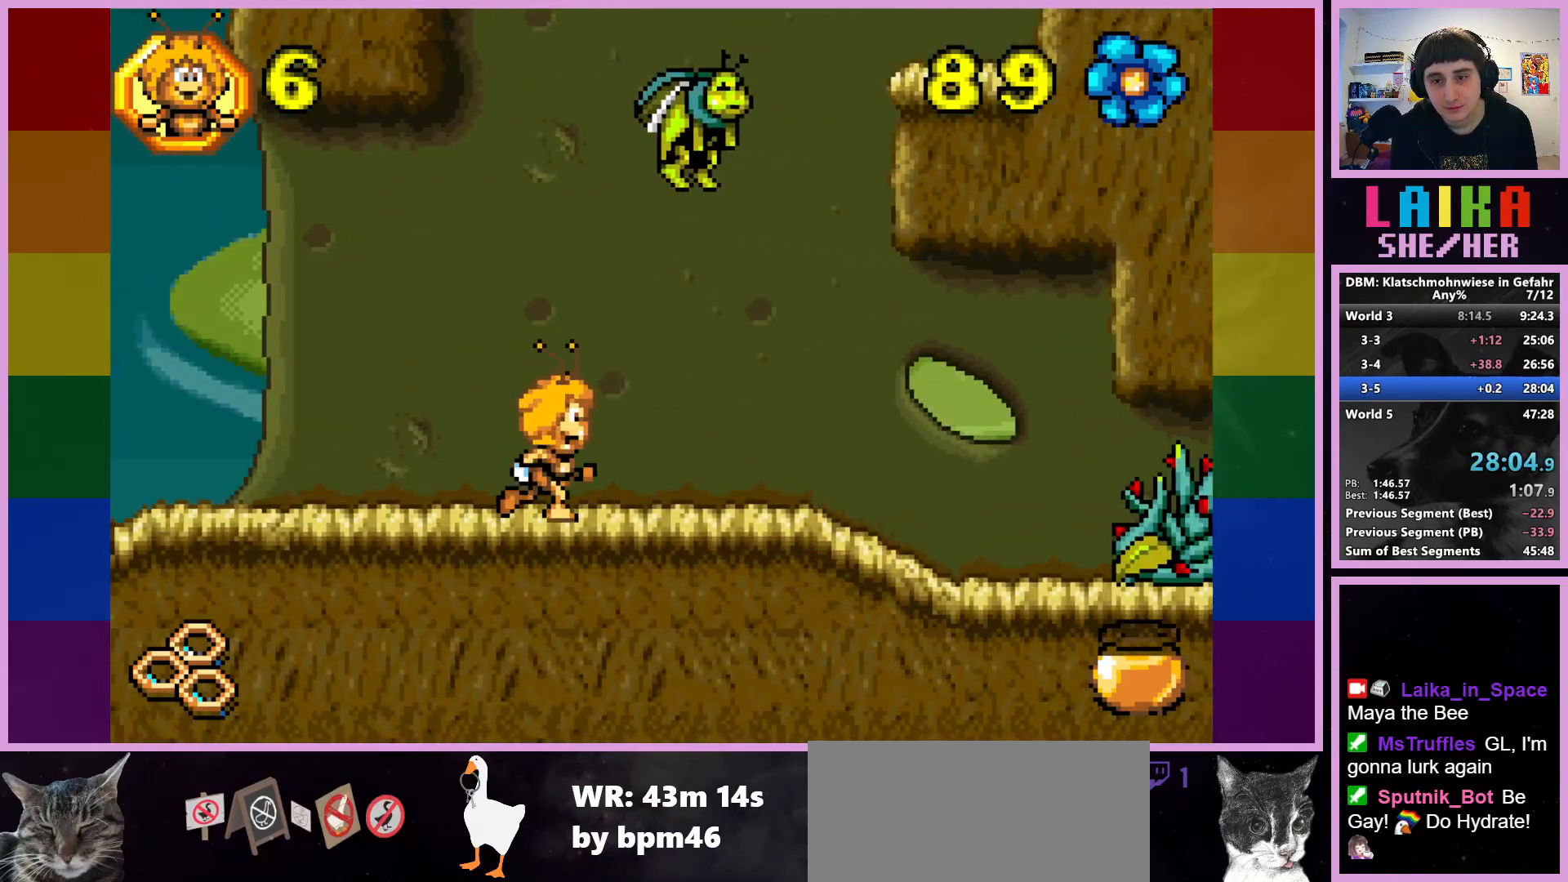
{"buttons": [], "left_stick": "right", "events": []}
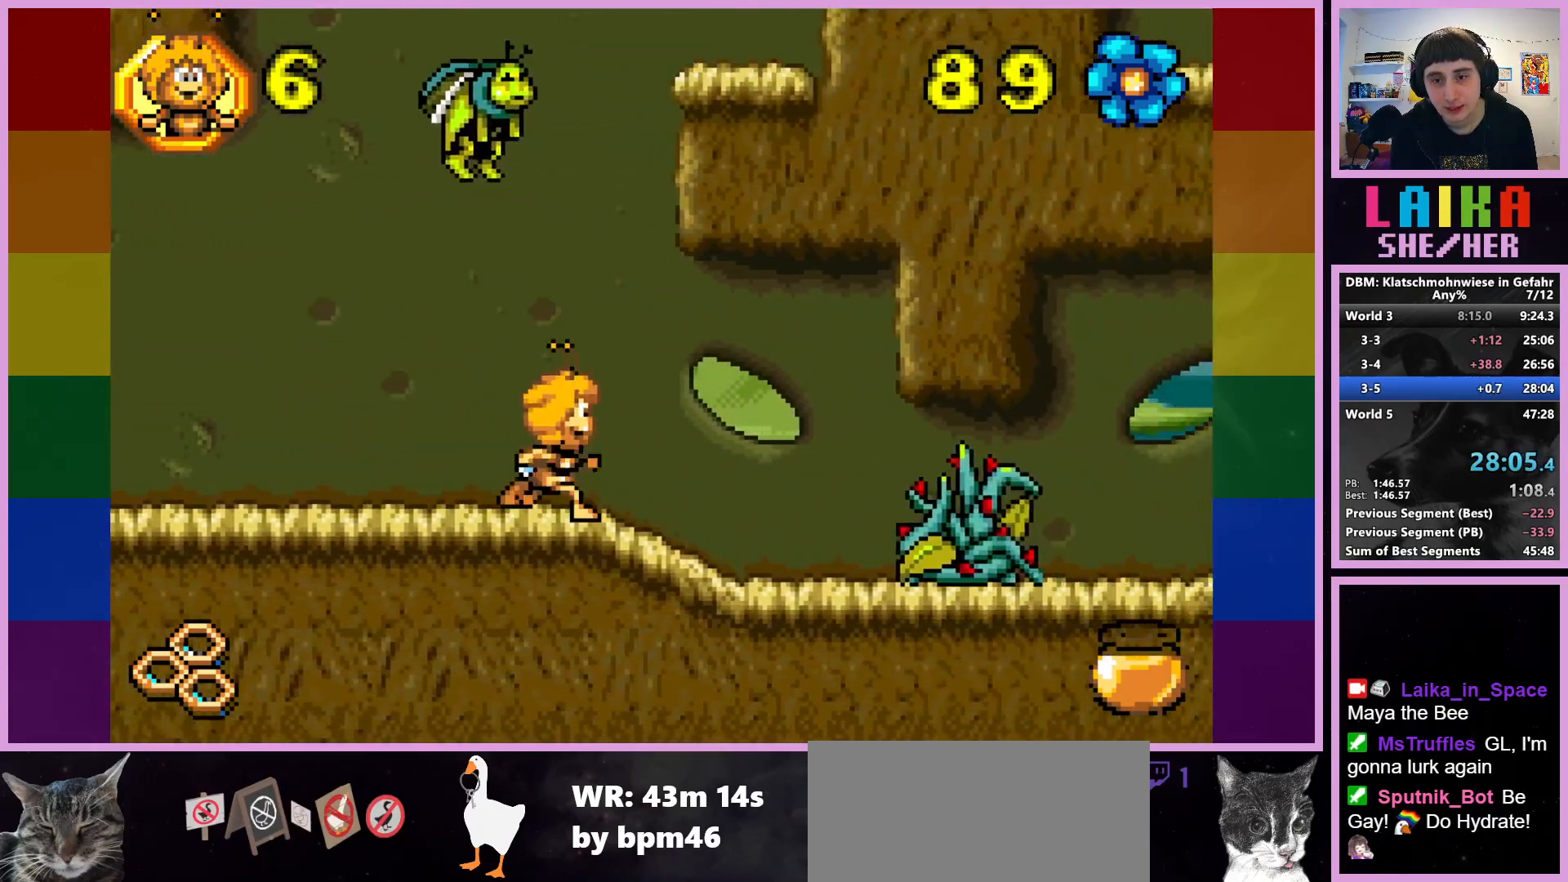
{"buttons": [], "left_stick": "right", "events": []}
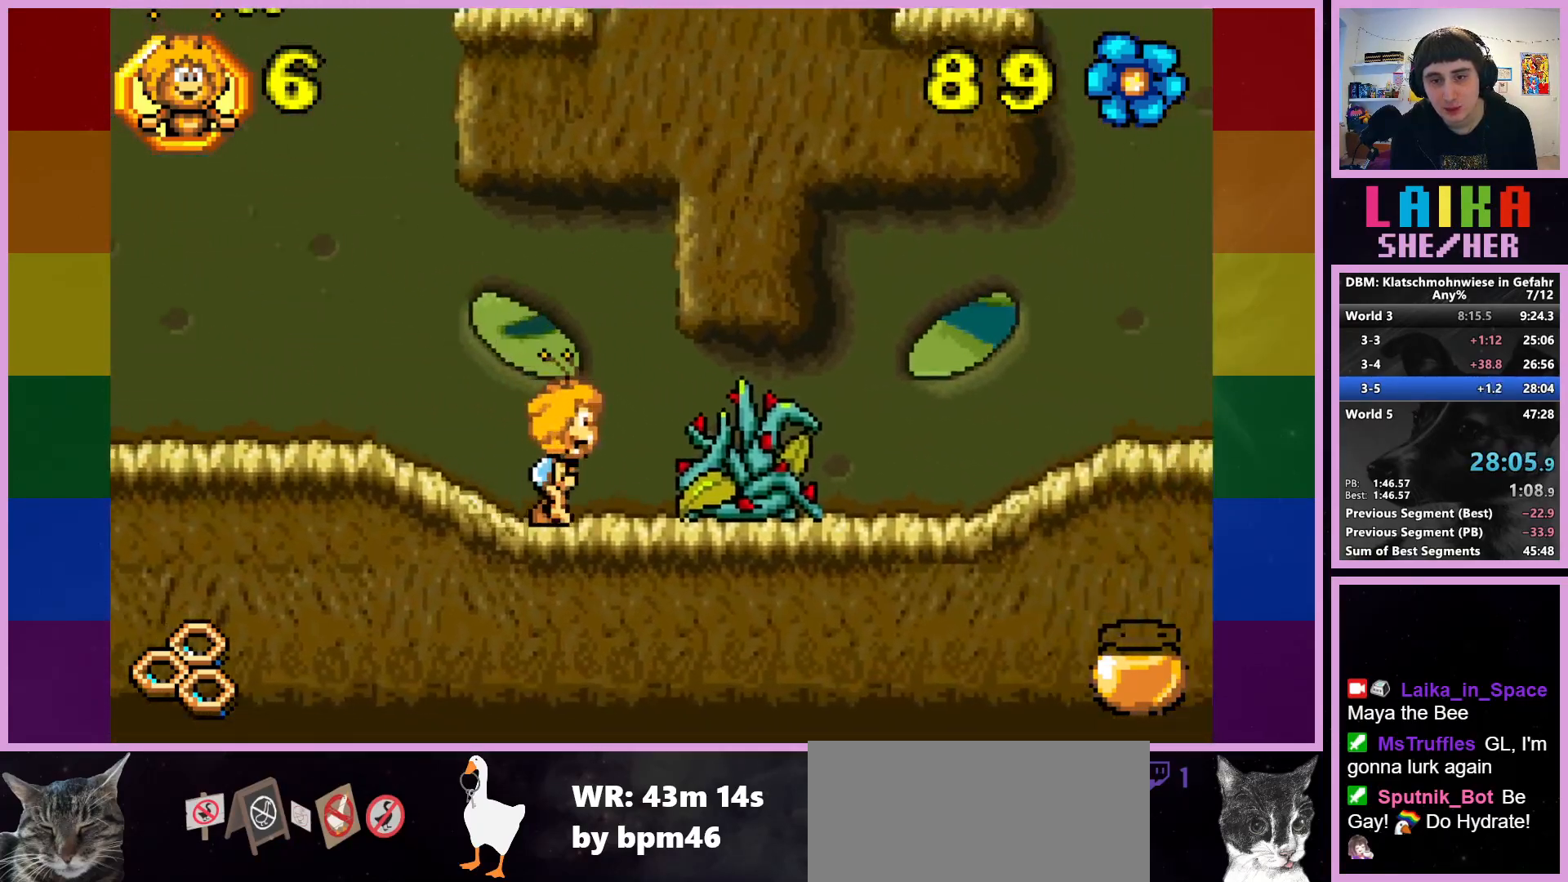
{"buttons": [], "left_stick": "right", "events": []}
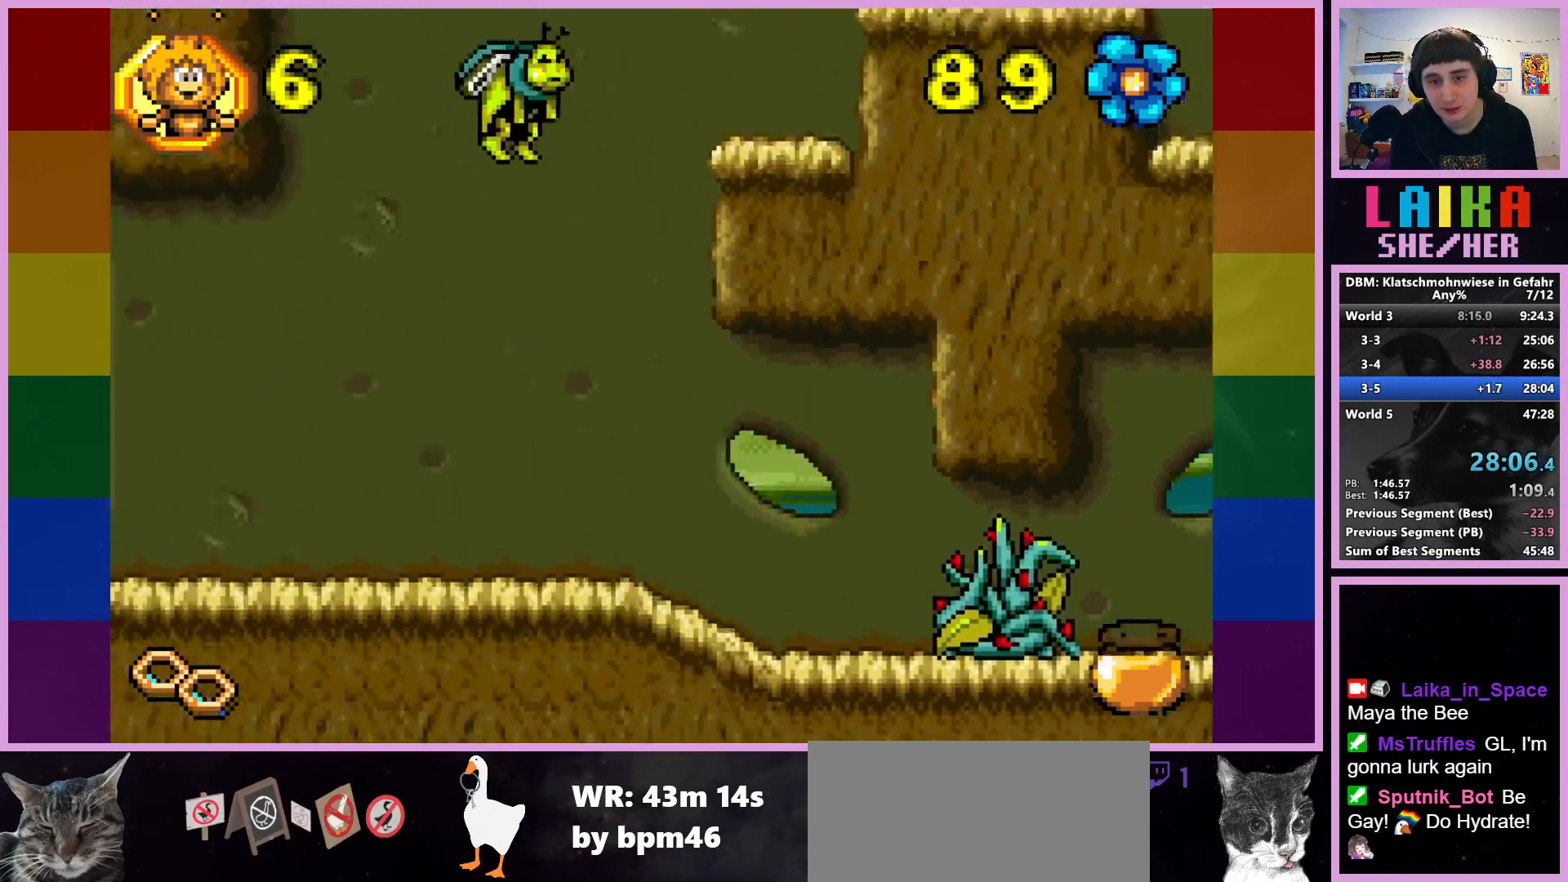
{"buttons": [], "left_stick": "right", "events": []}
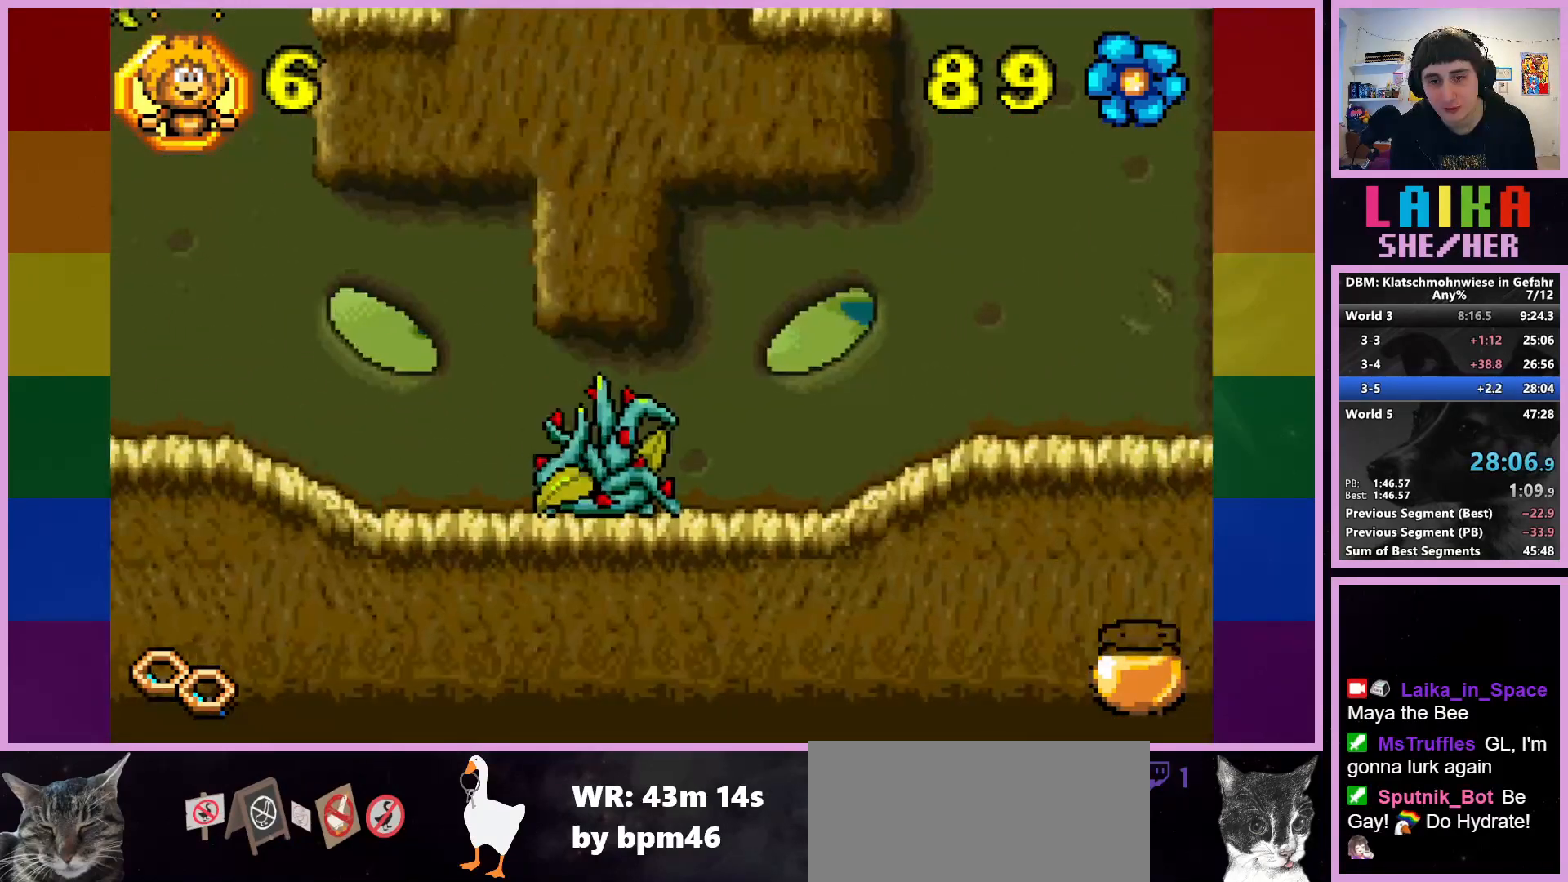
{"buttons": [], "left_stick": "right", "events": []}
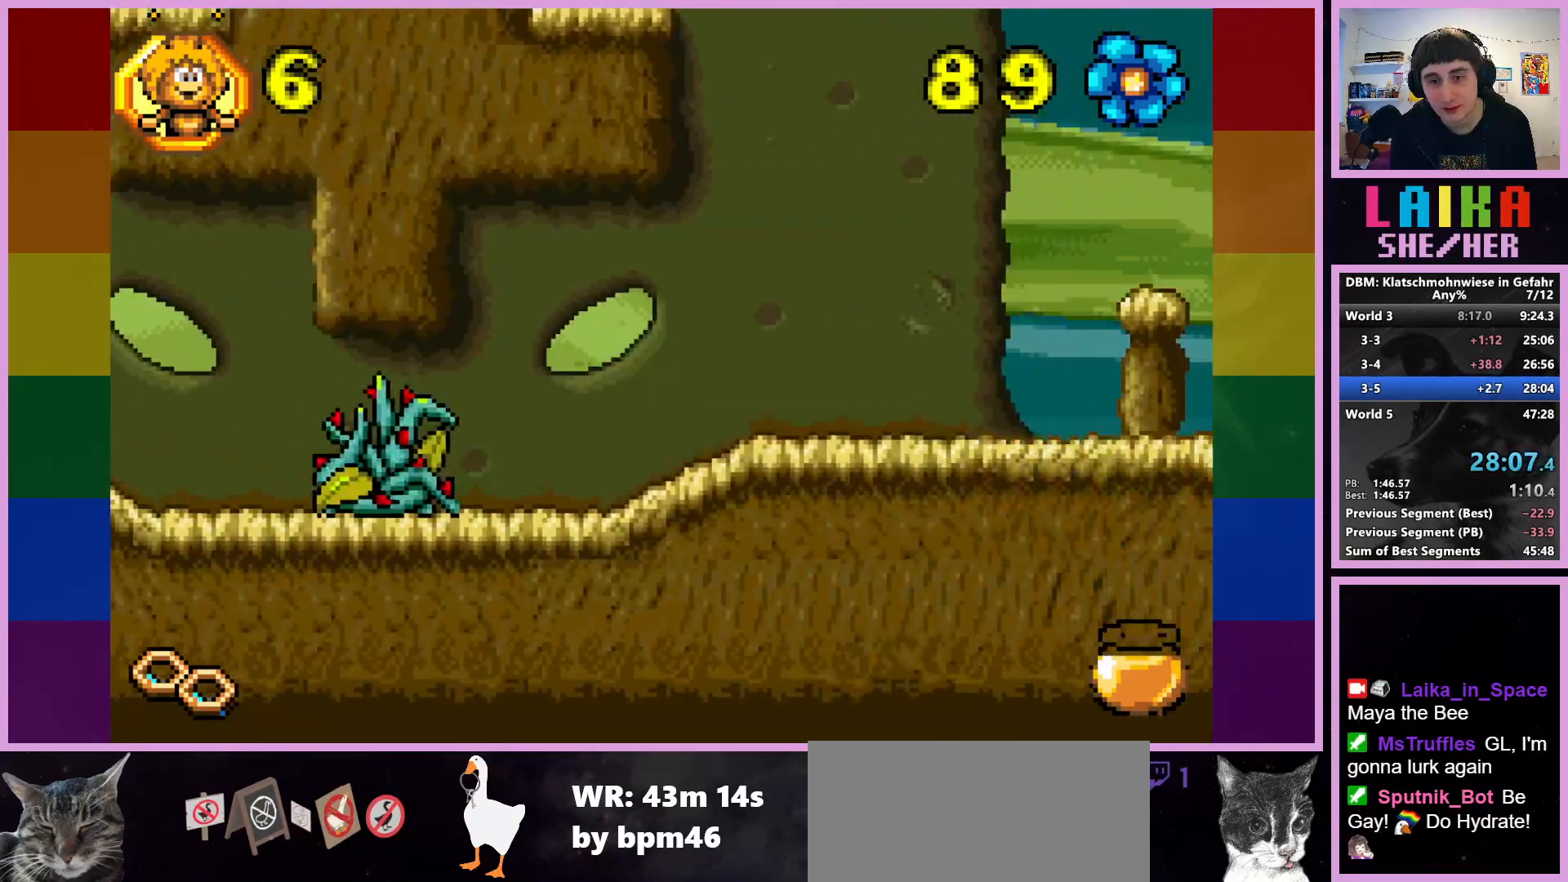
{"buttons": [], "left_stick": "right", "events": []}
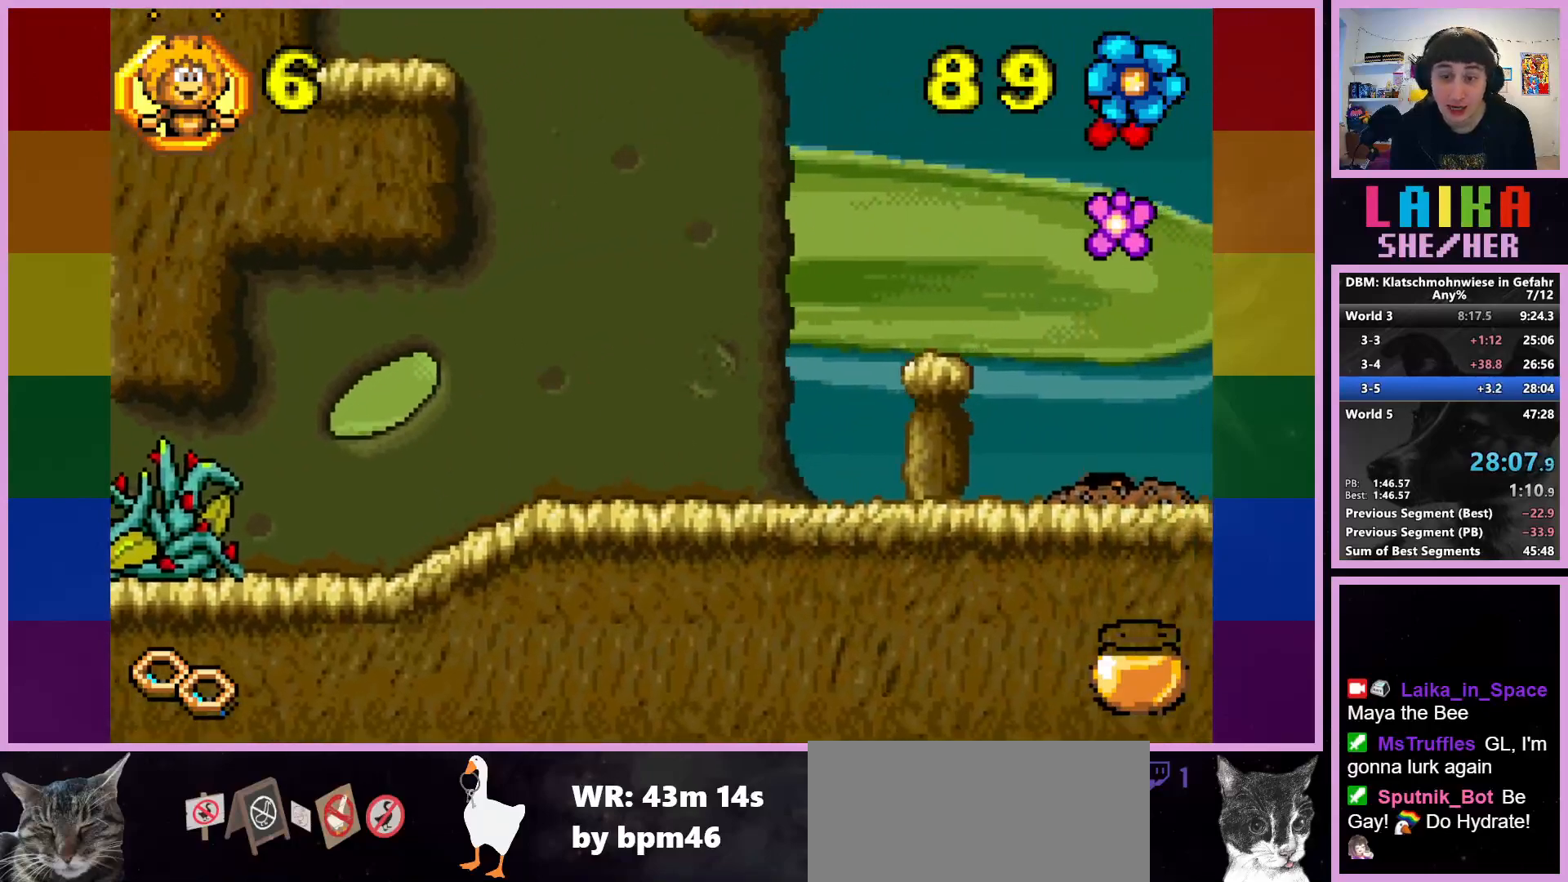
{"buttons": [], "left_stick": "right", "events": []}
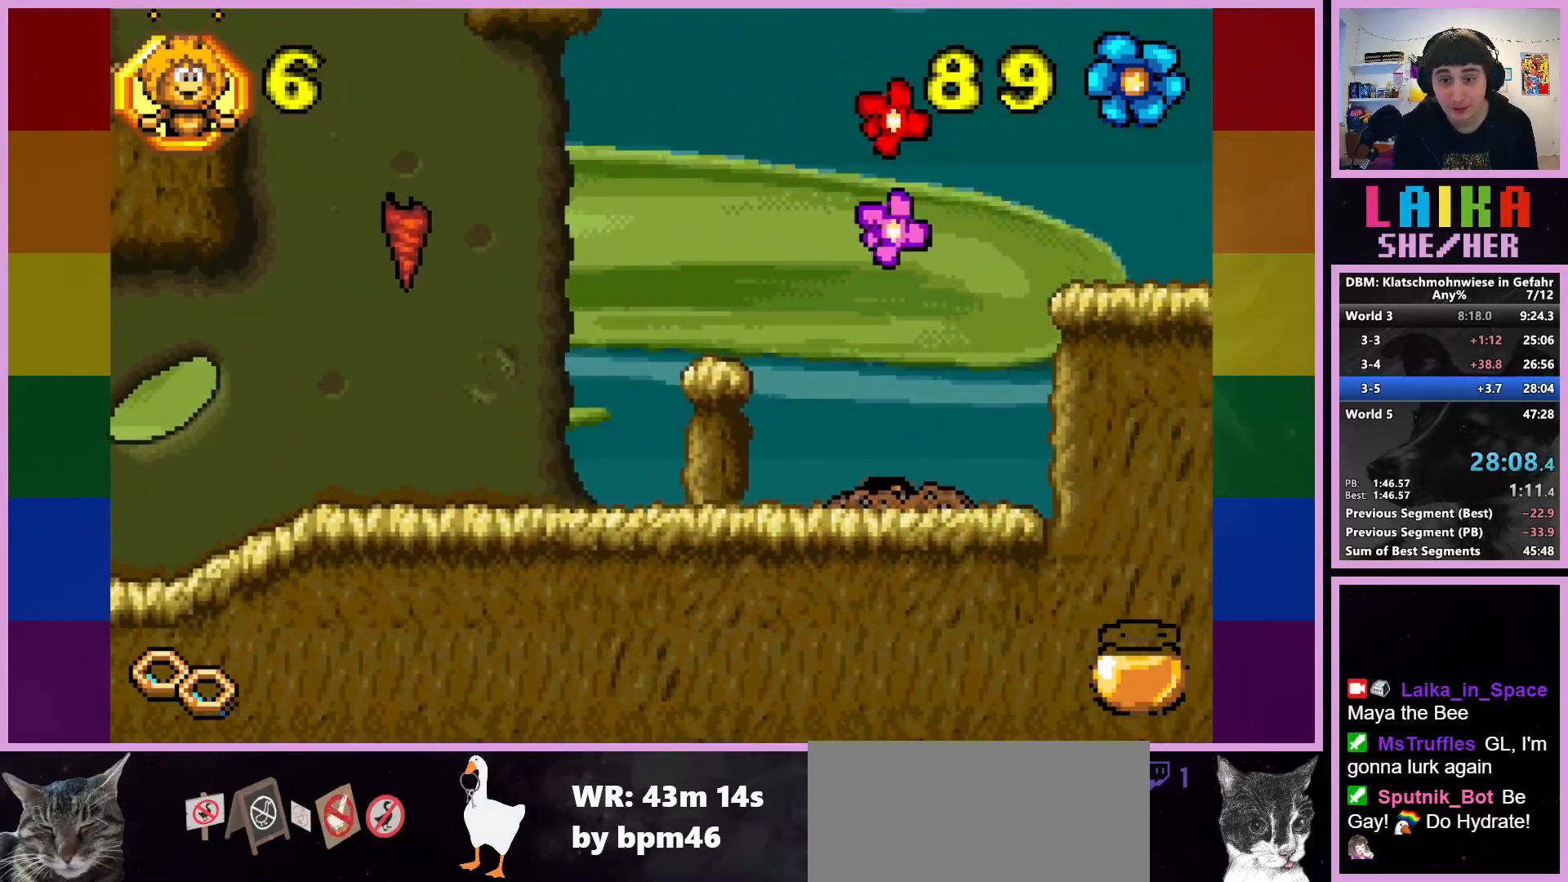
{"buttons": [], "left_stick": "right", "events": [[17, "CROSS", "down"], [133, "CROSS", "up"]]}
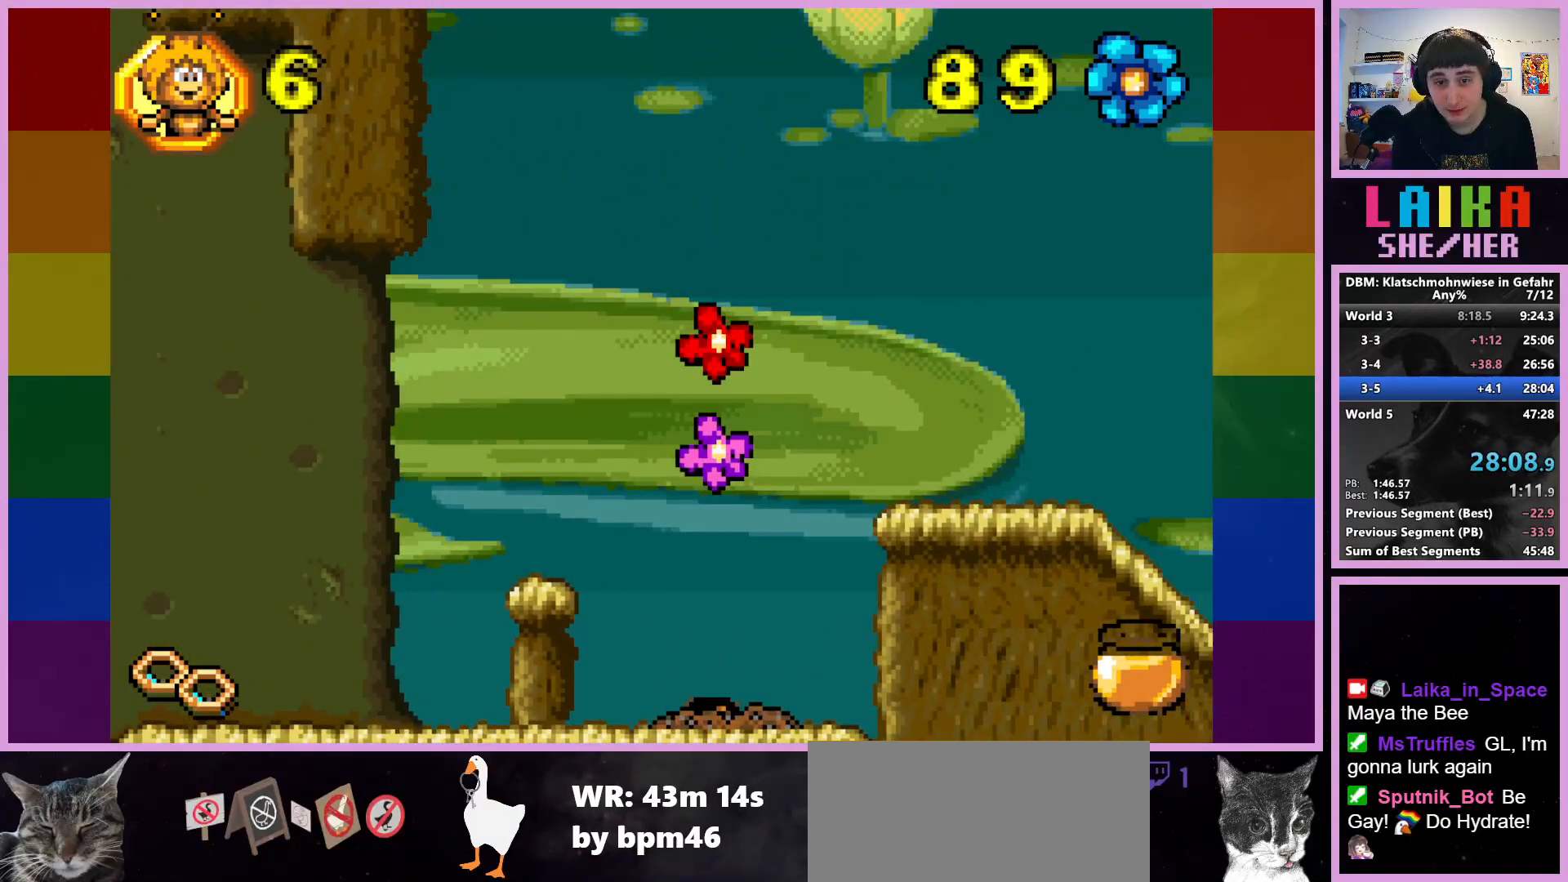
{"buttons": [], "left_stick": "right", "events": []}
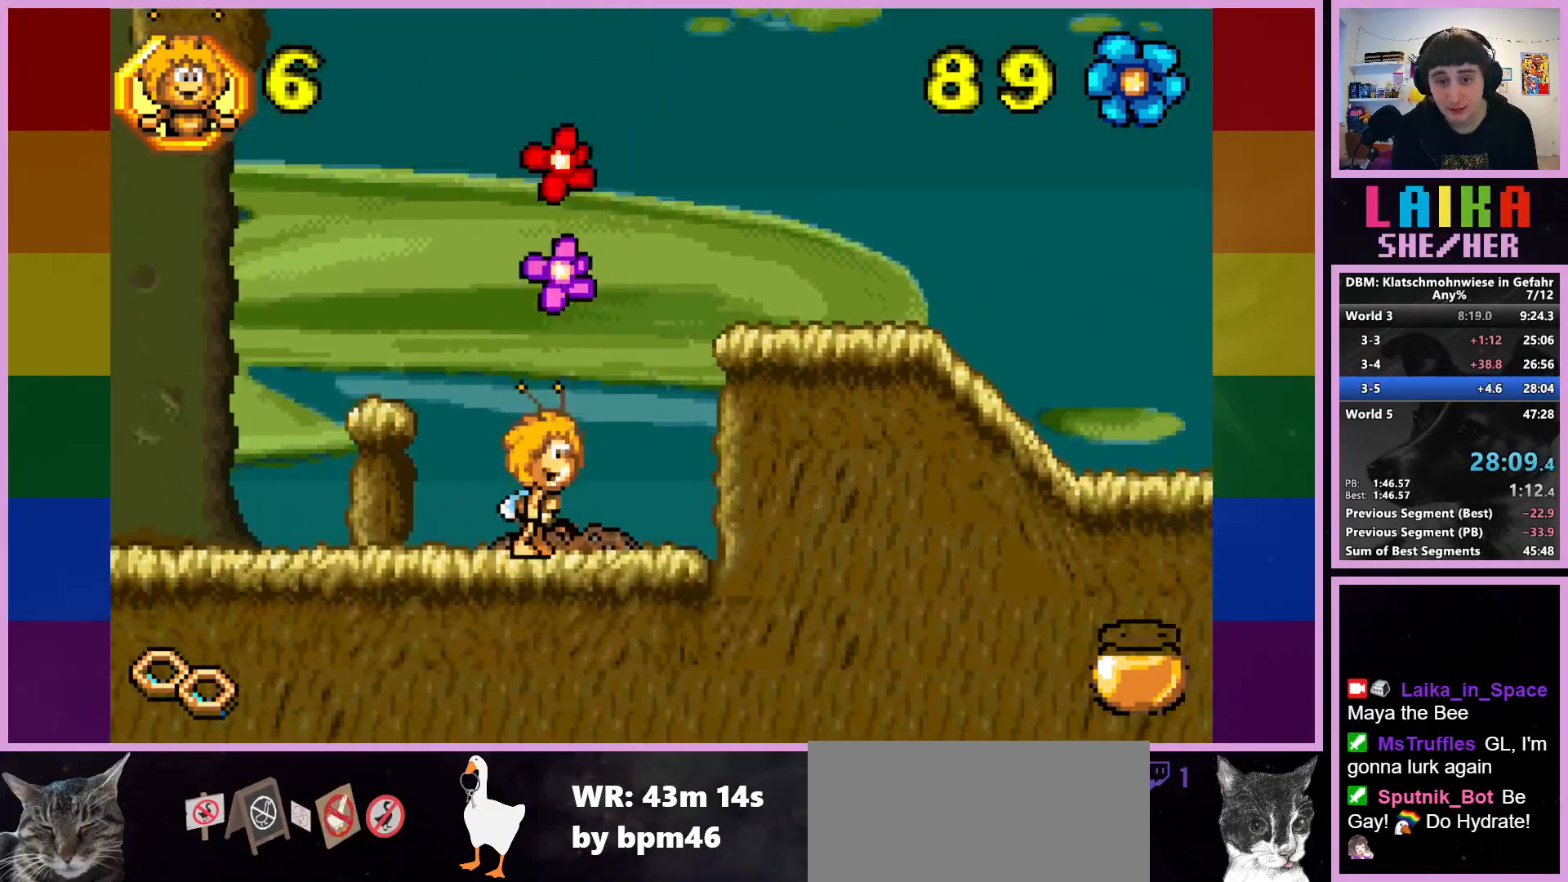
{"buttons": [], "left_stick": "right", "events": [[67, "CROSS", "down"], [450, "CROSS", "up"]]}
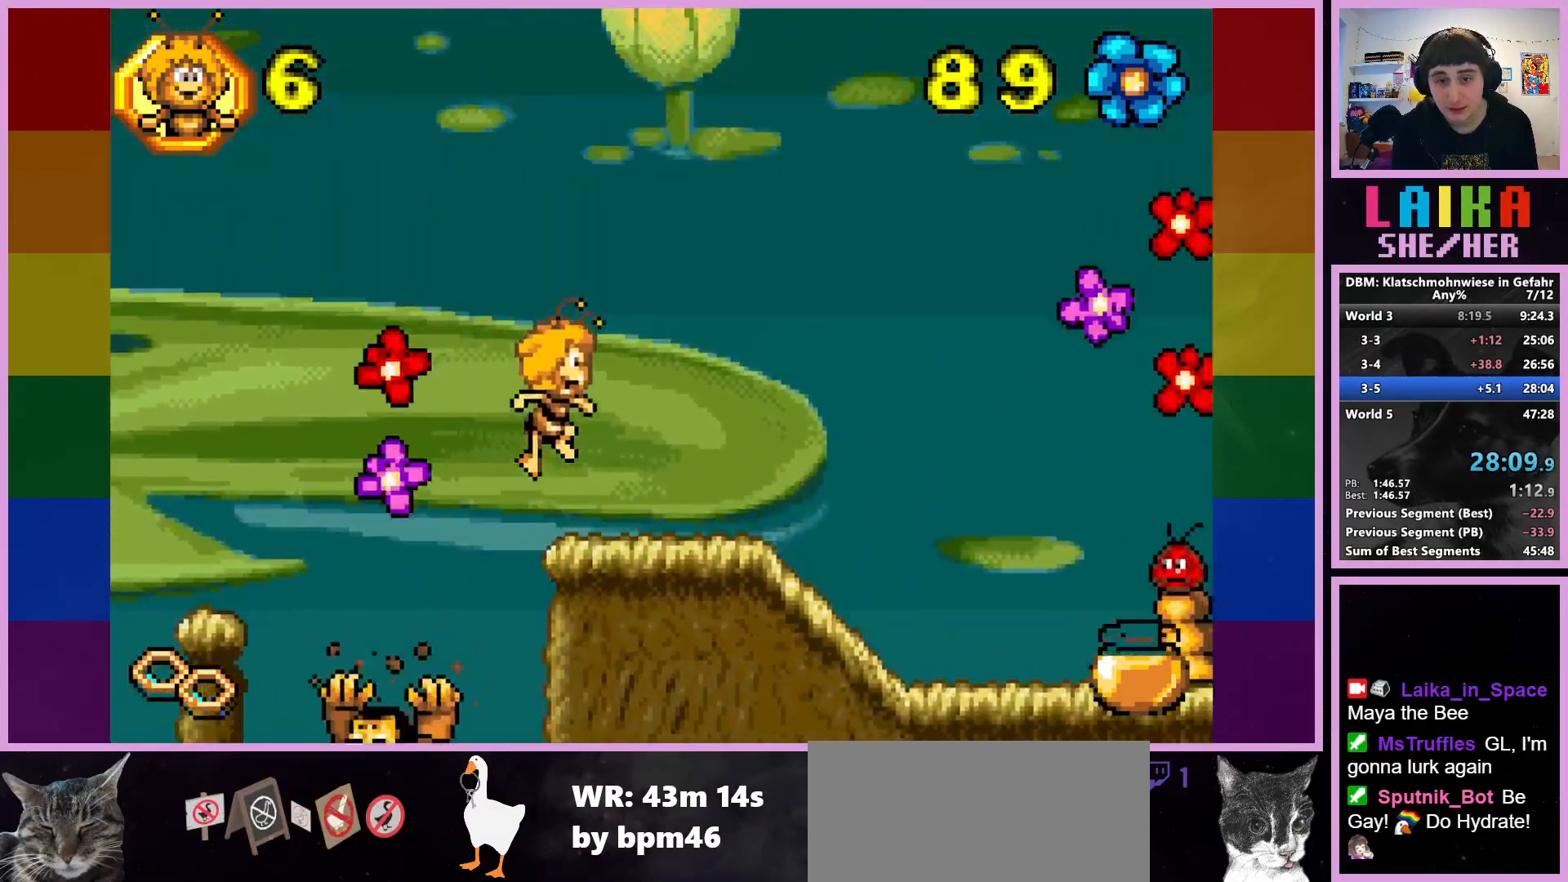
{"buttons": [], "left_stick": "right", "events": []}
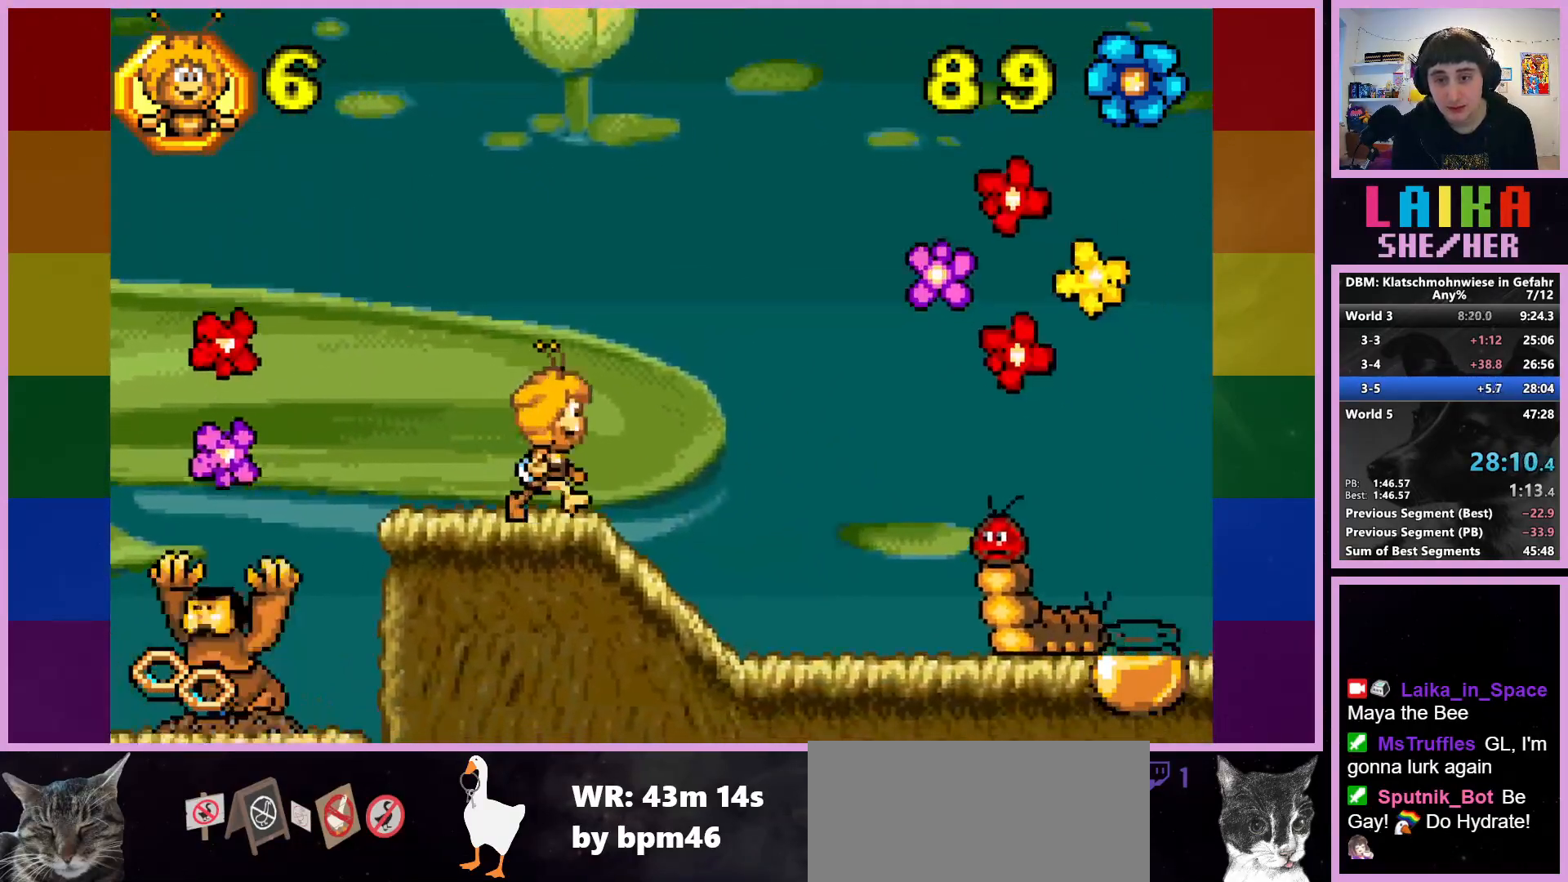
{"buttons": ["CROSS"], "left_stick": "right", "events": [[433, "CROSS", "down"]]}
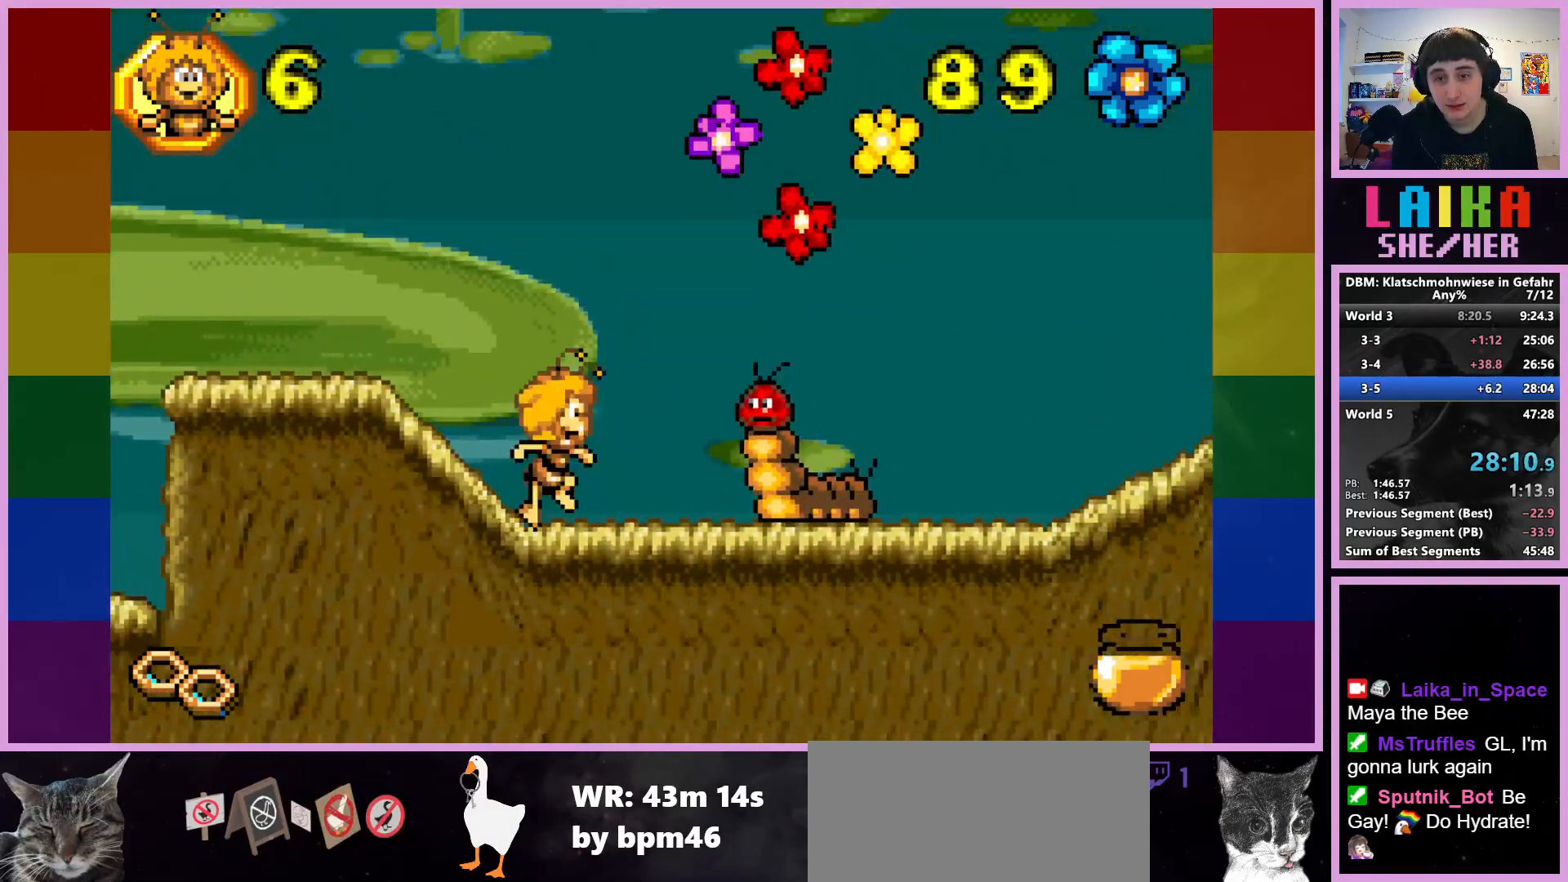
{"buttons": [], "left_stick": "right", "events": [[100, "CROSS", "up"]]}
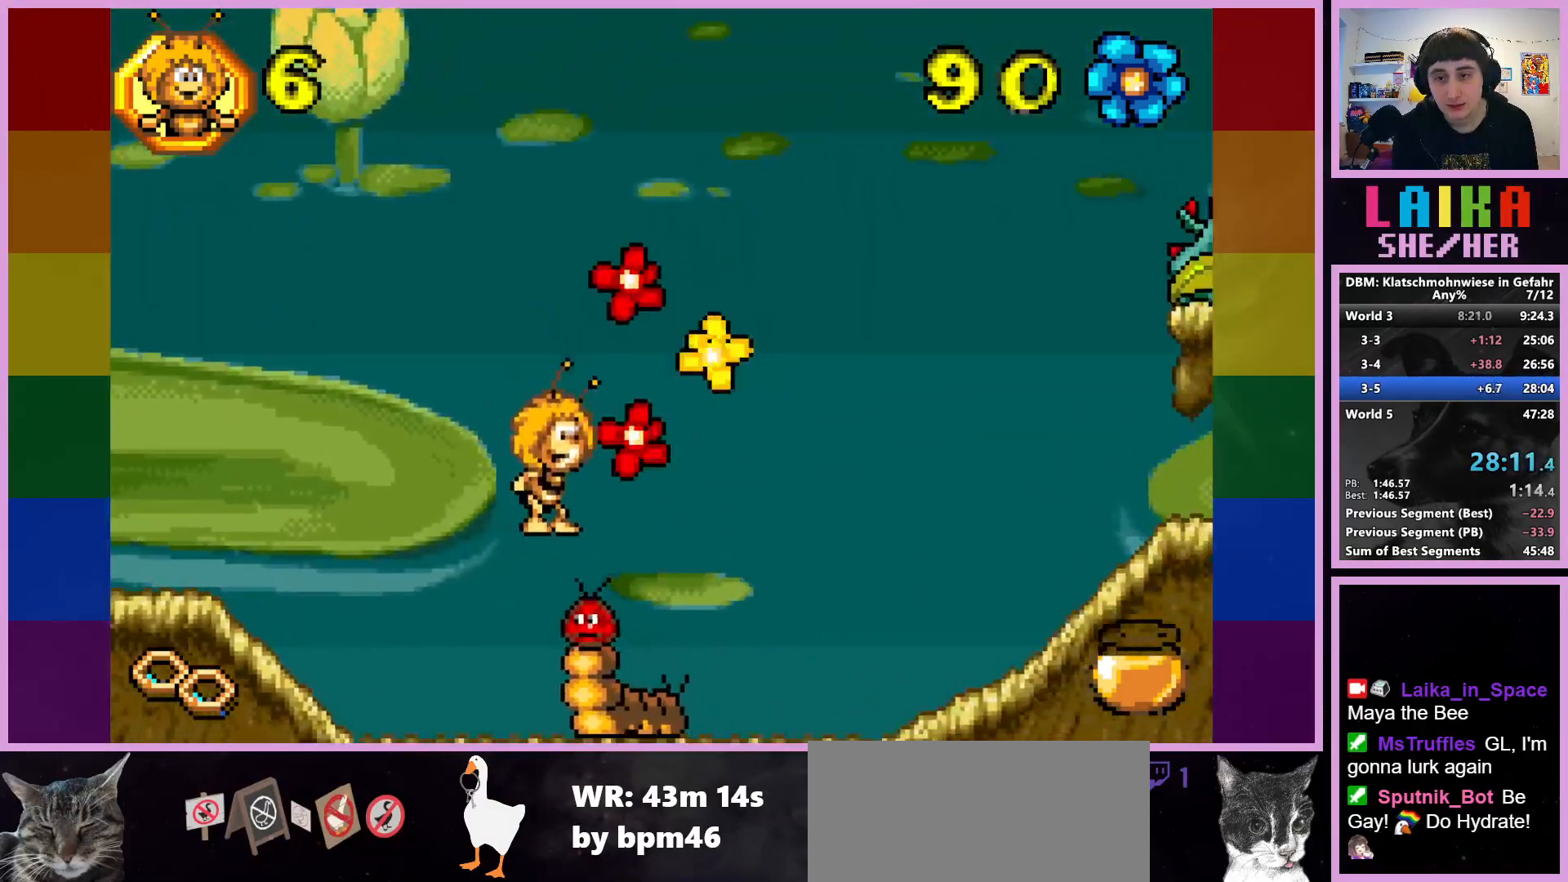
{"buttons": [], "left_stick": "right", "events": []}
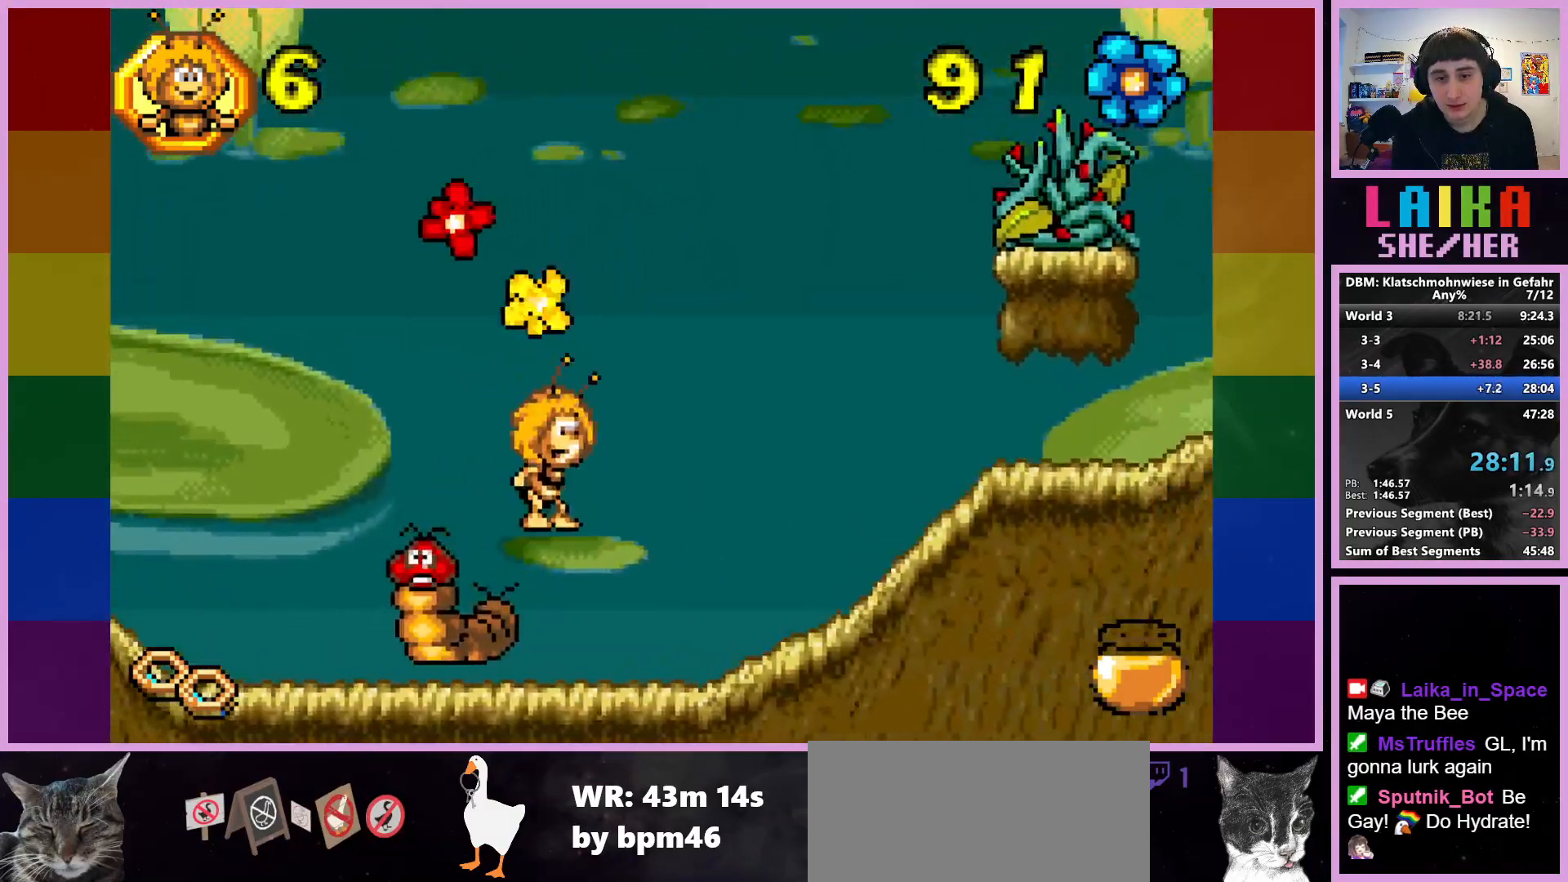
{"buttons": [], "left_stick": "right", "events": []}
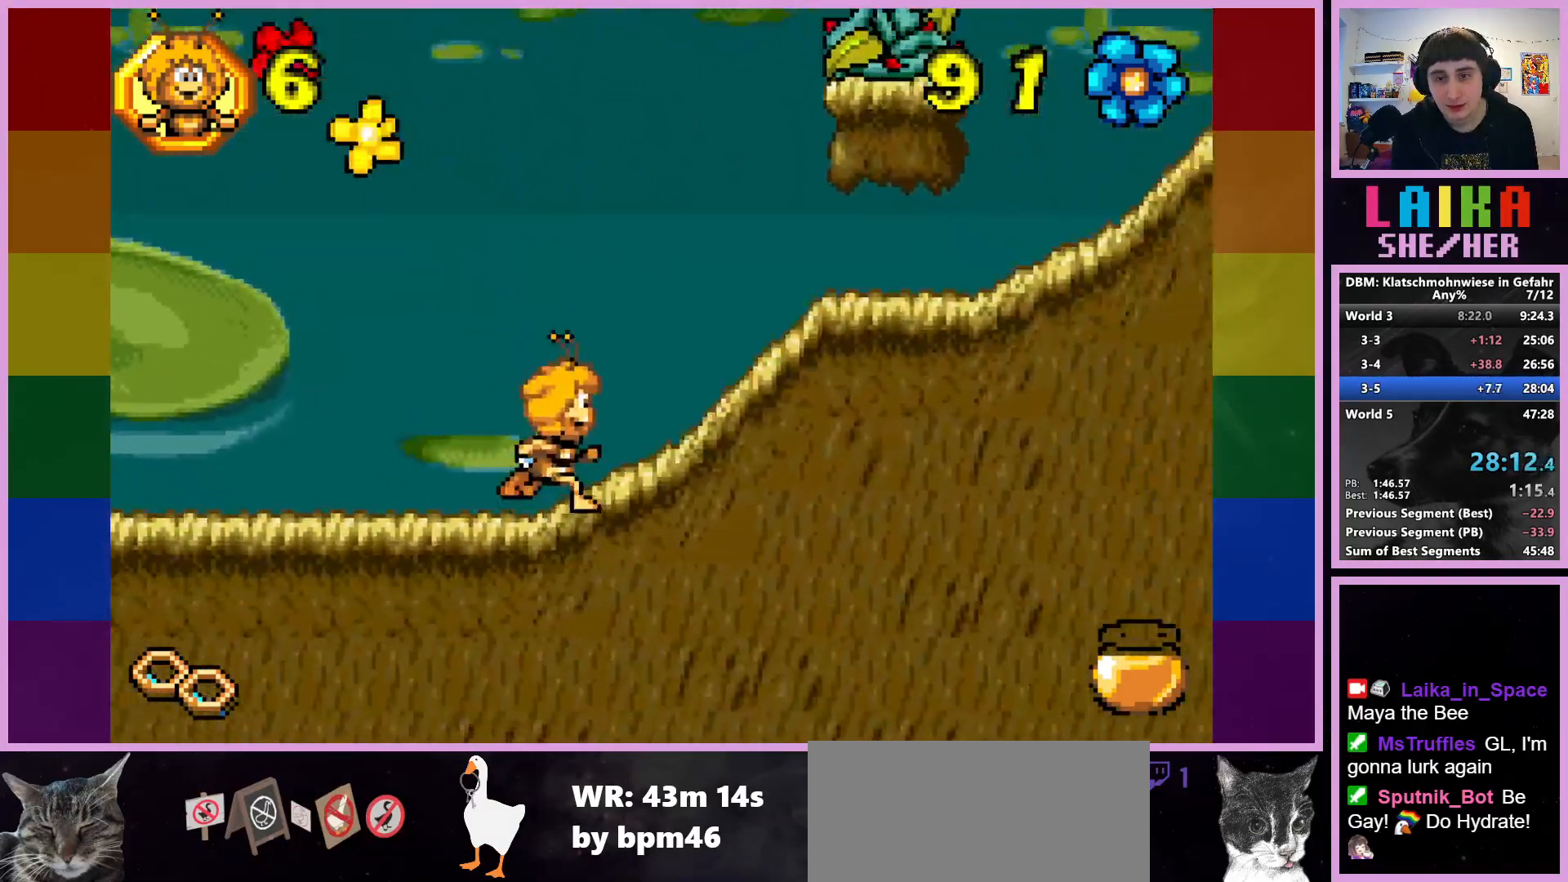
{"buttons": [], "left_stick": "right", "events": []}
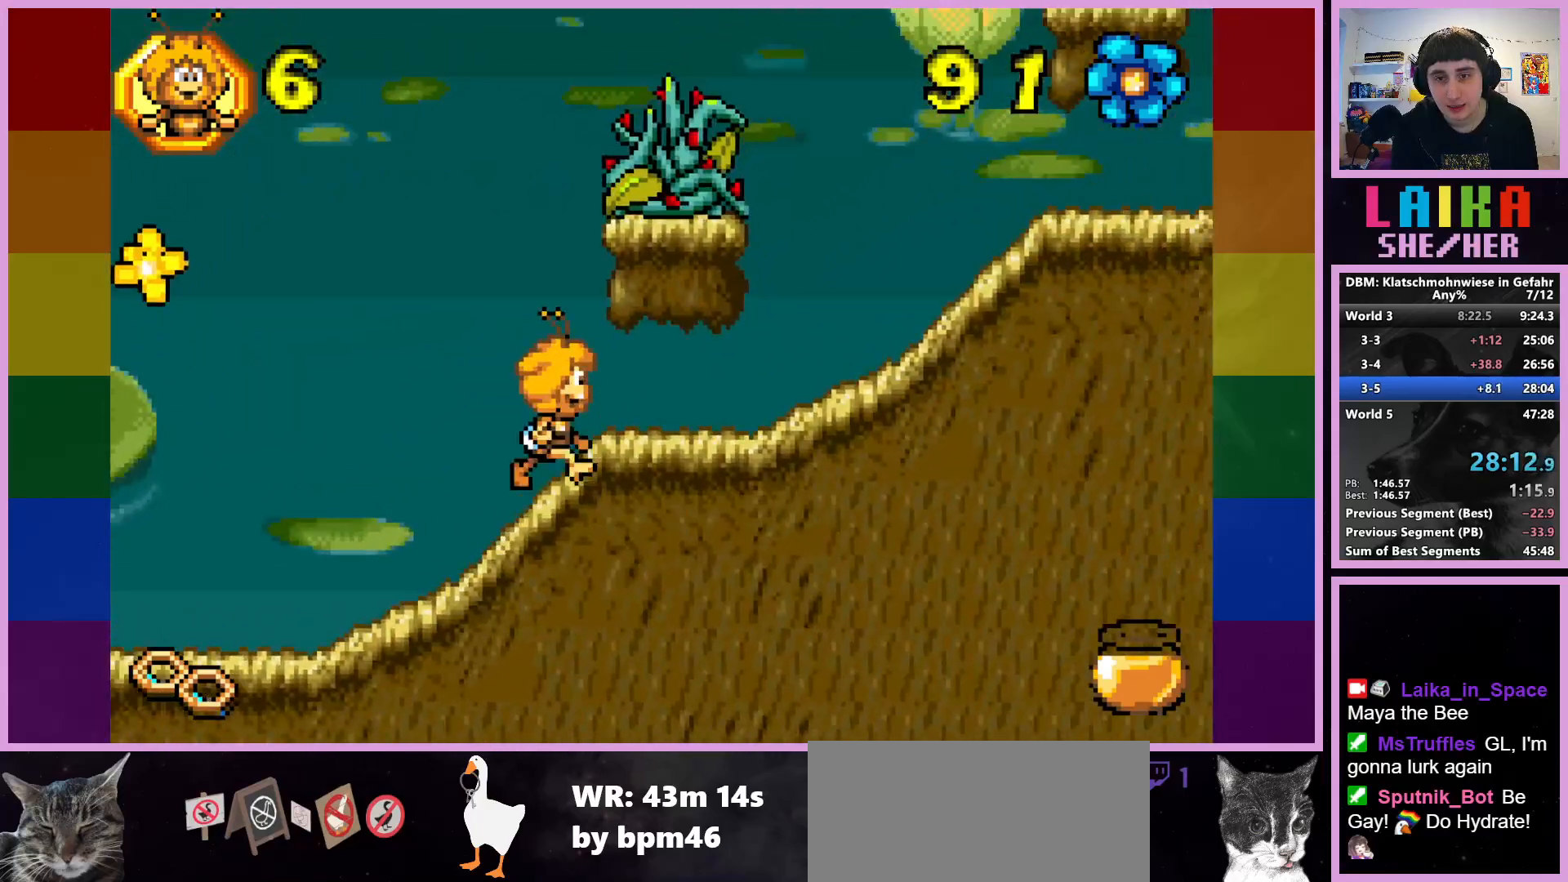
{"buttons": [], "left_stick": "right", "events": []}
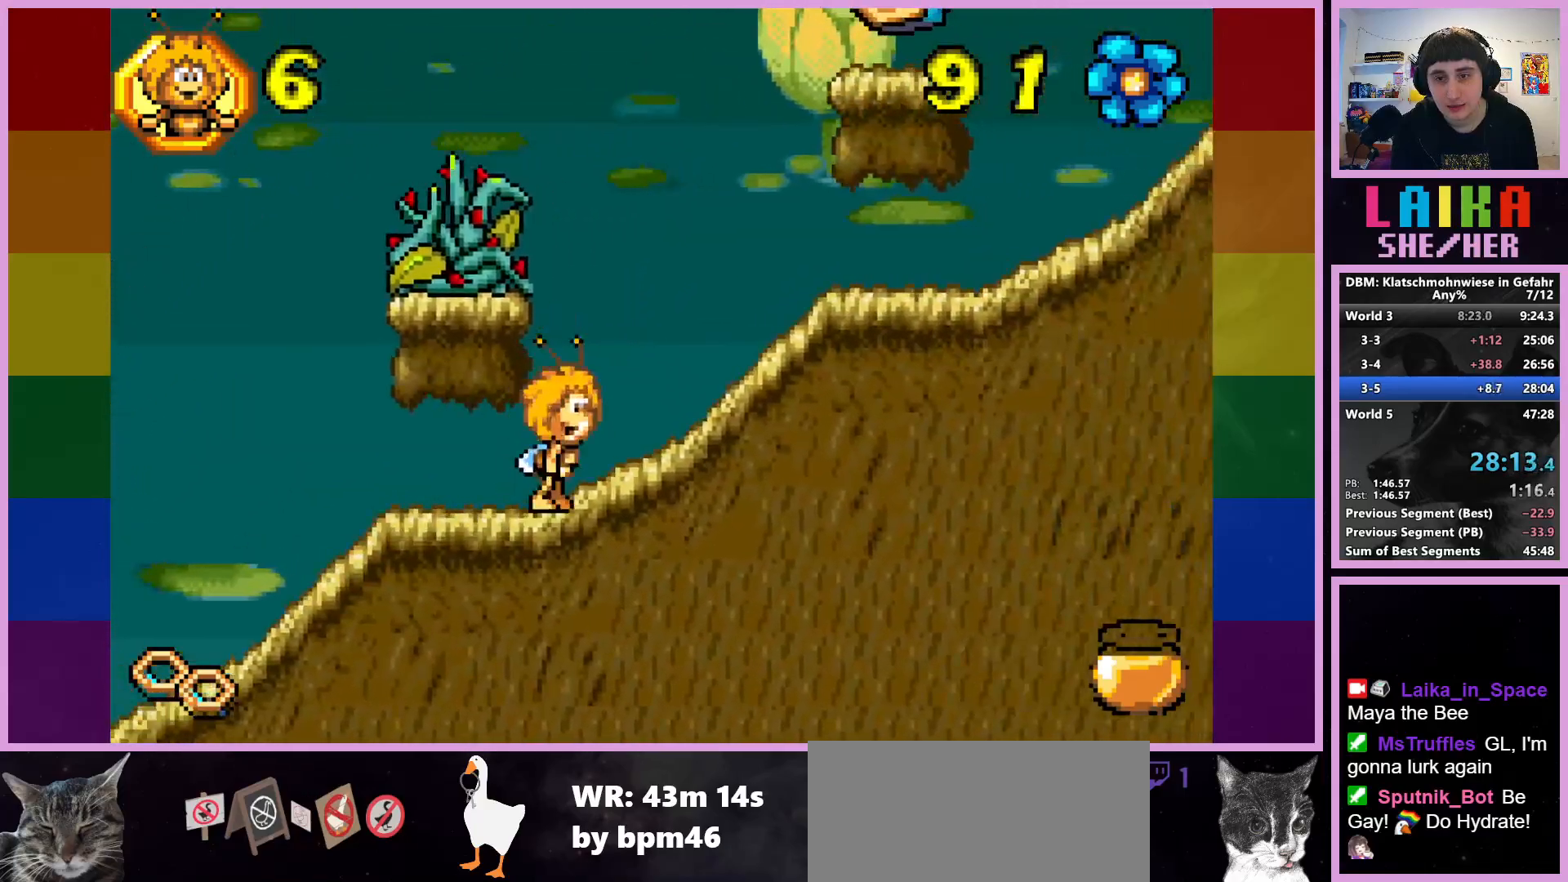
{"buttons": [], "left_stick": "right", "events": []}
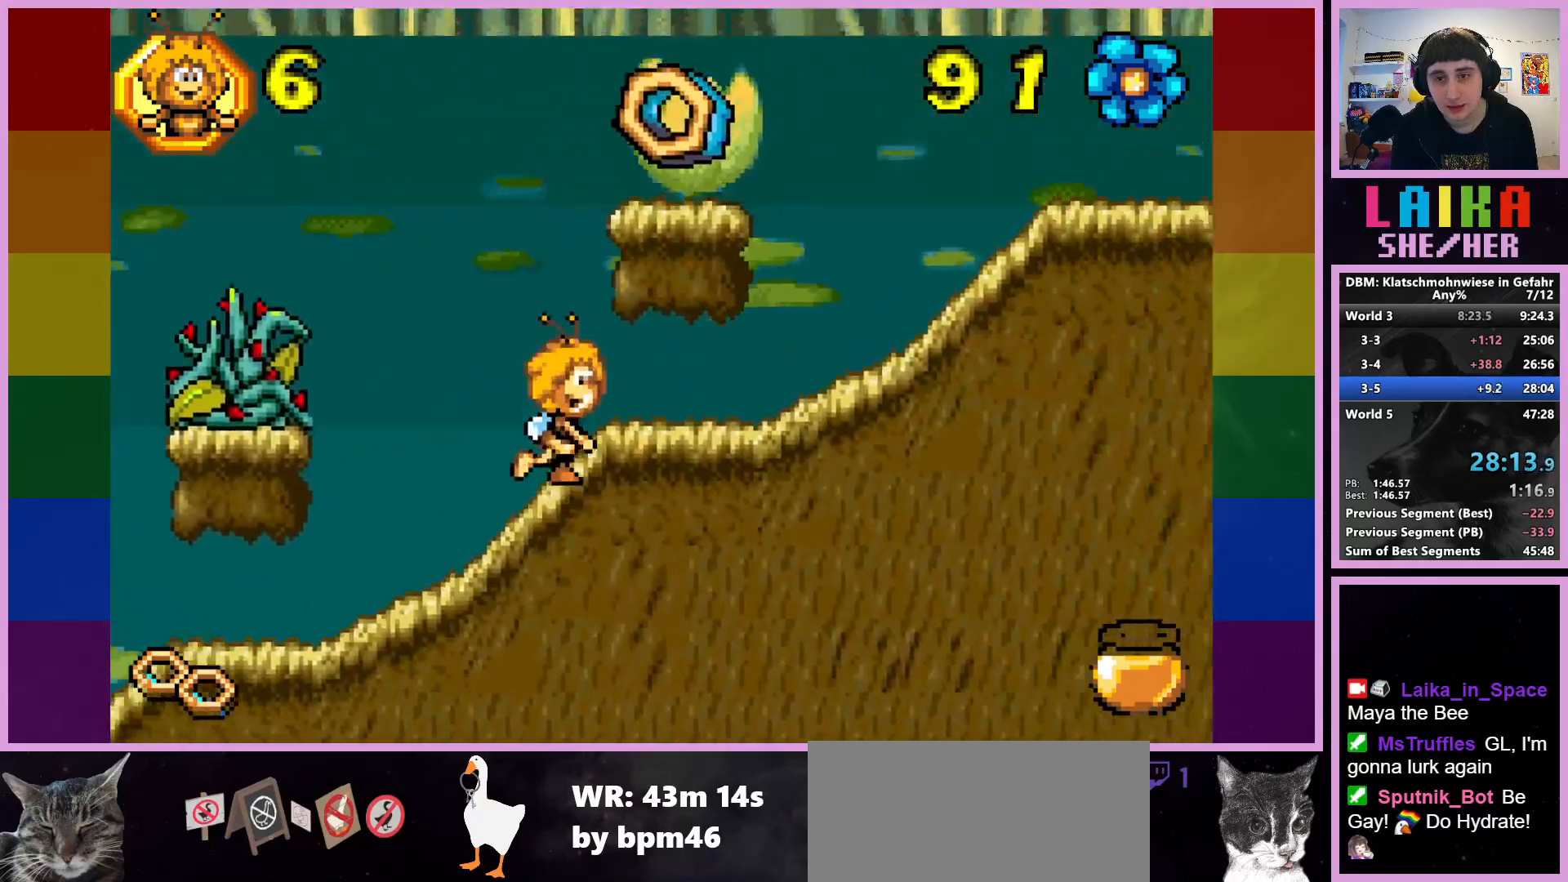
{"buttons": [], "left_stick": "right", "events": [[50, "CROSS", "down"], [100, "left_stick", "center"], [283, "left_stick", "right"], [383, "CROSS", "up"]]}
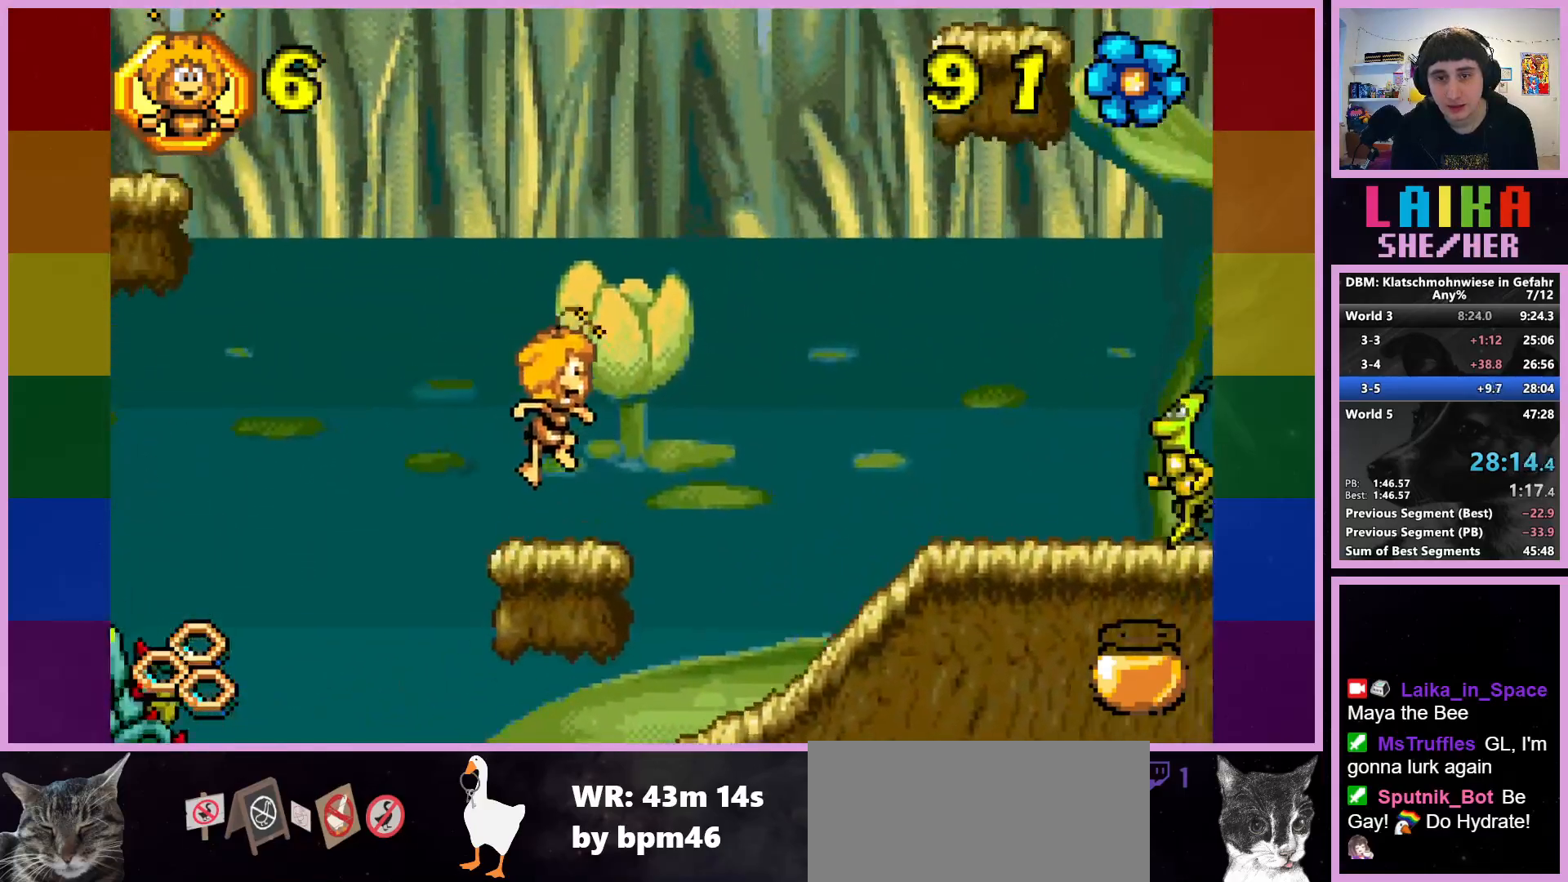
{"buttons": [], "left_stick": "right", "events": []}
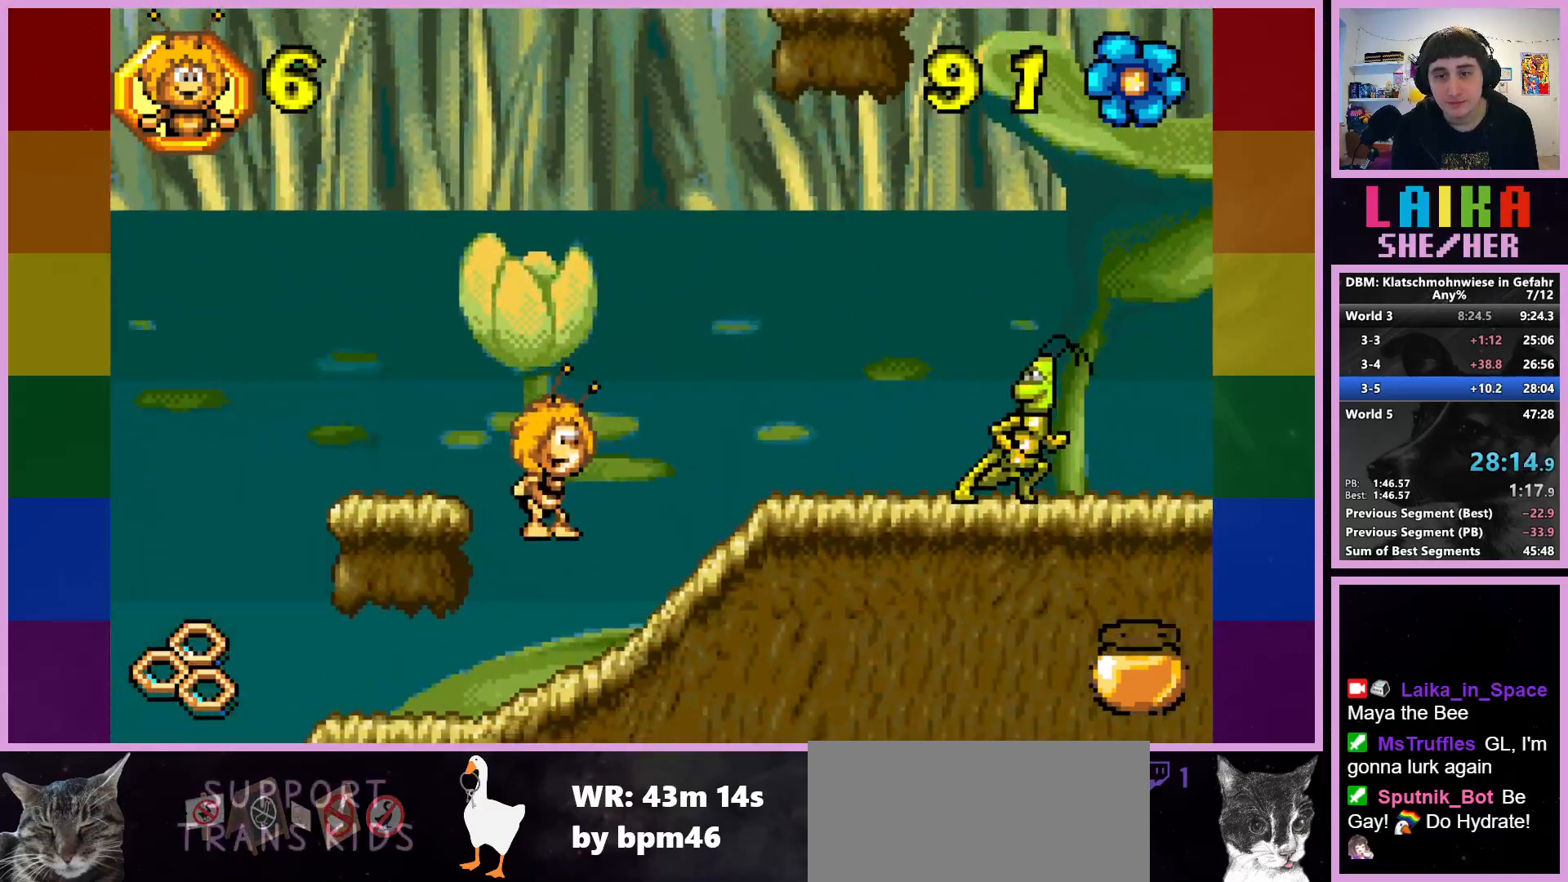
{"buttons": [], "left_stick": "right", "events": []}
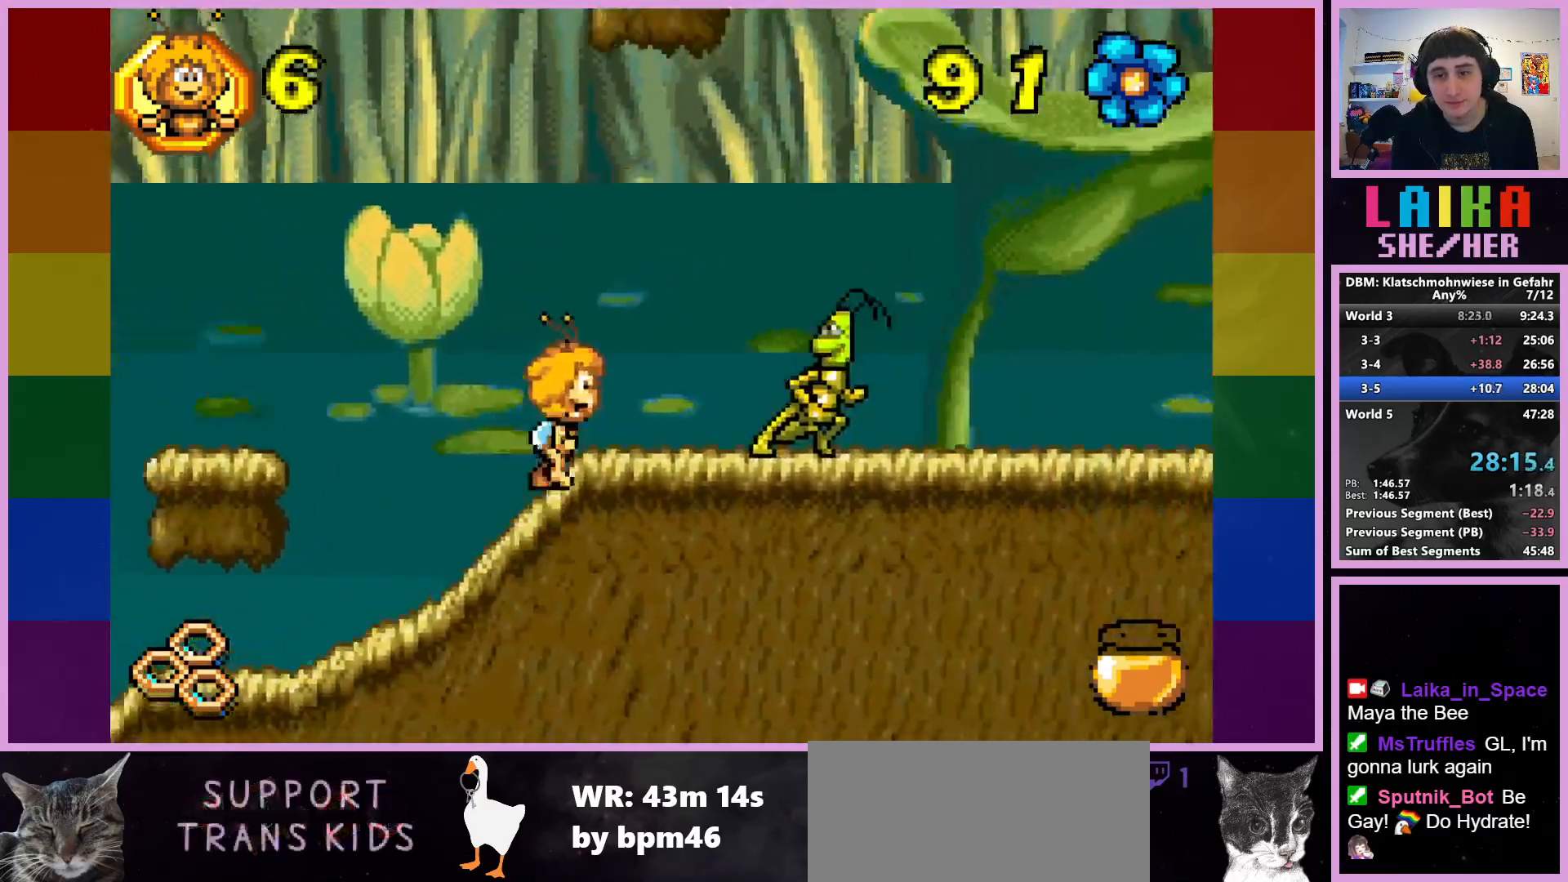
{"buttons": [], "left_stick": "right", "events": [[133, "CROSS", "down"], [283, "CROSS", "up"]]}